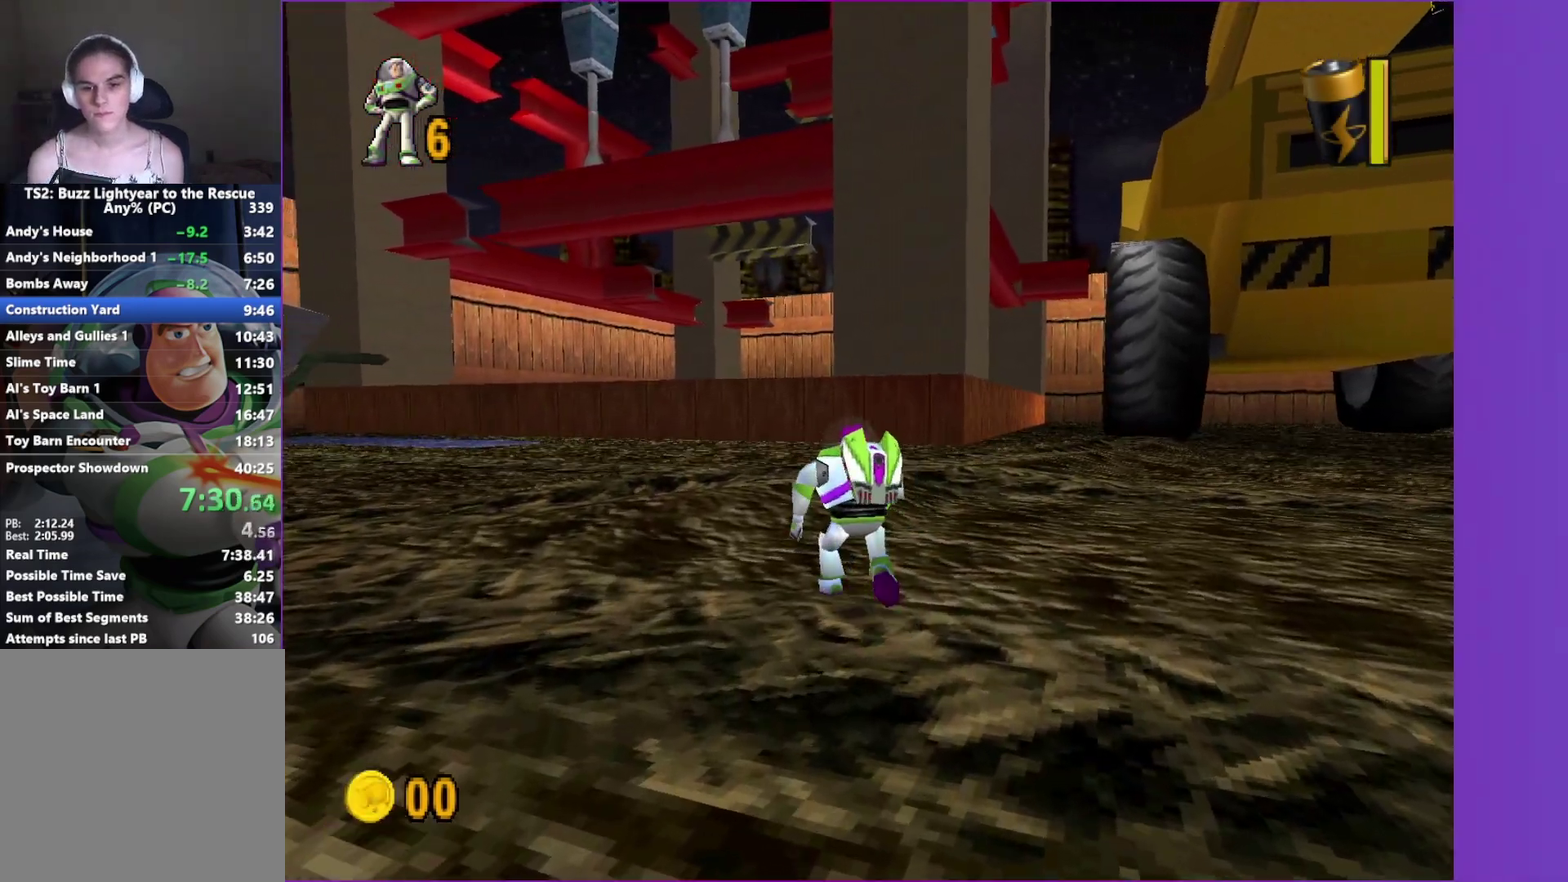
Gameplay with a controller (Xbox layout); each line is a JSON object with the inputs held at the frame after it. "events" lists button and stick changes between this image and that frame as [ms after this image, input, new state], when the widget could be followed in between. Not read: L3 R3.
{"buttons": [], "left_stick": "up", "right_stick": "center", "events": [[33, "left_stick", "up"], [217, "X", "down"], [317, "X", "up"], [400, "X", "down"], [500, "X", "up"]]}
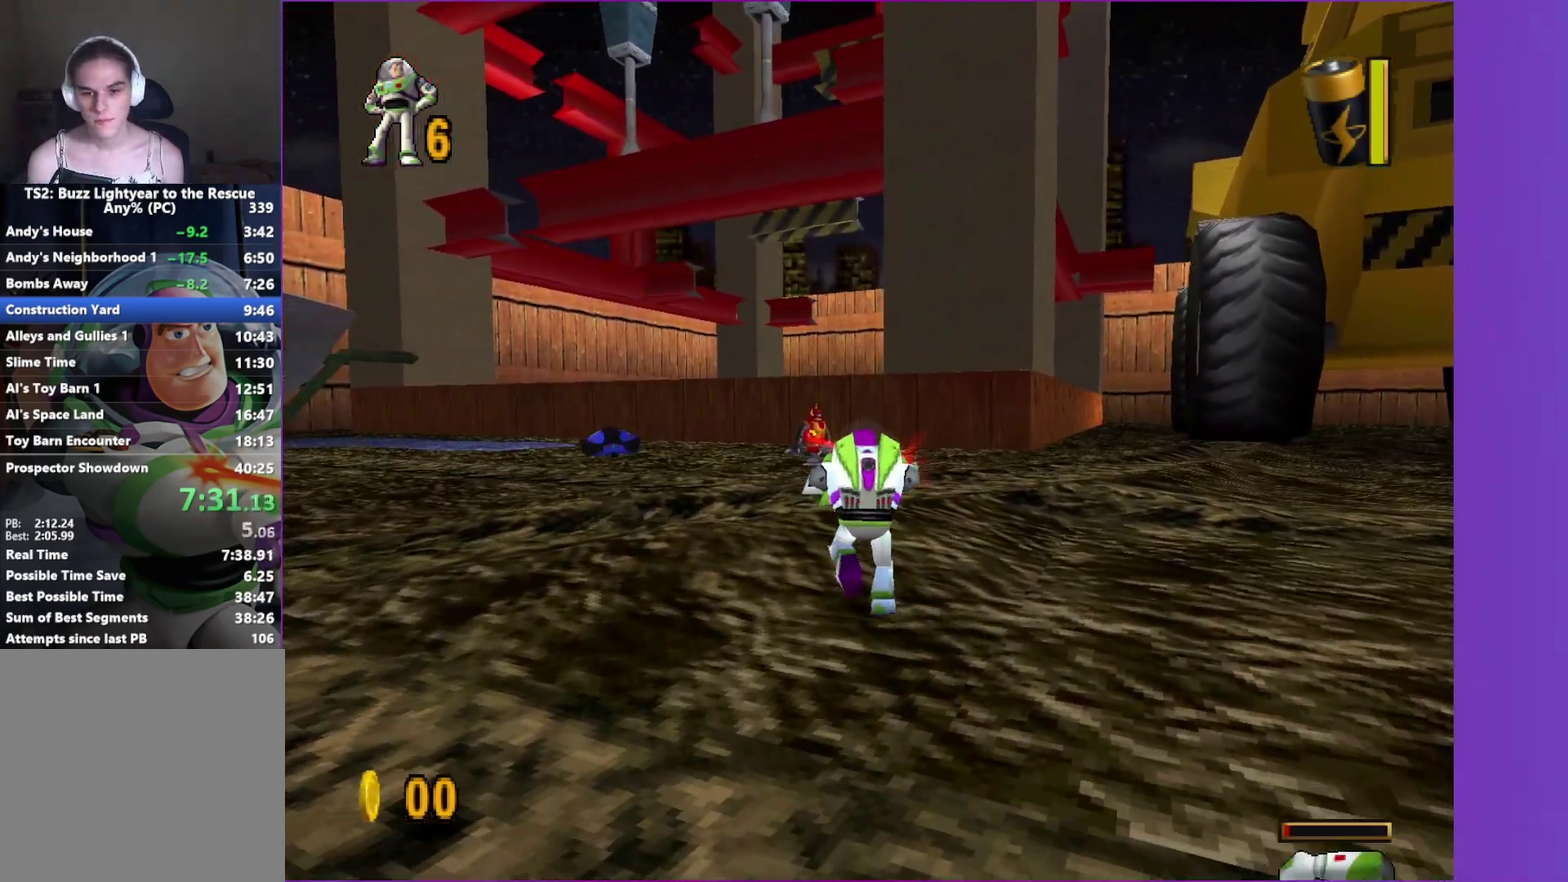
{"buttons": ["X"], "left_stick": "up", "right_stick": "center", "events": [[100, "X", "down"], [183, "X", "up"], [267, "X", "down"], [367, "X", "up"], [450, "X", "down"]]}
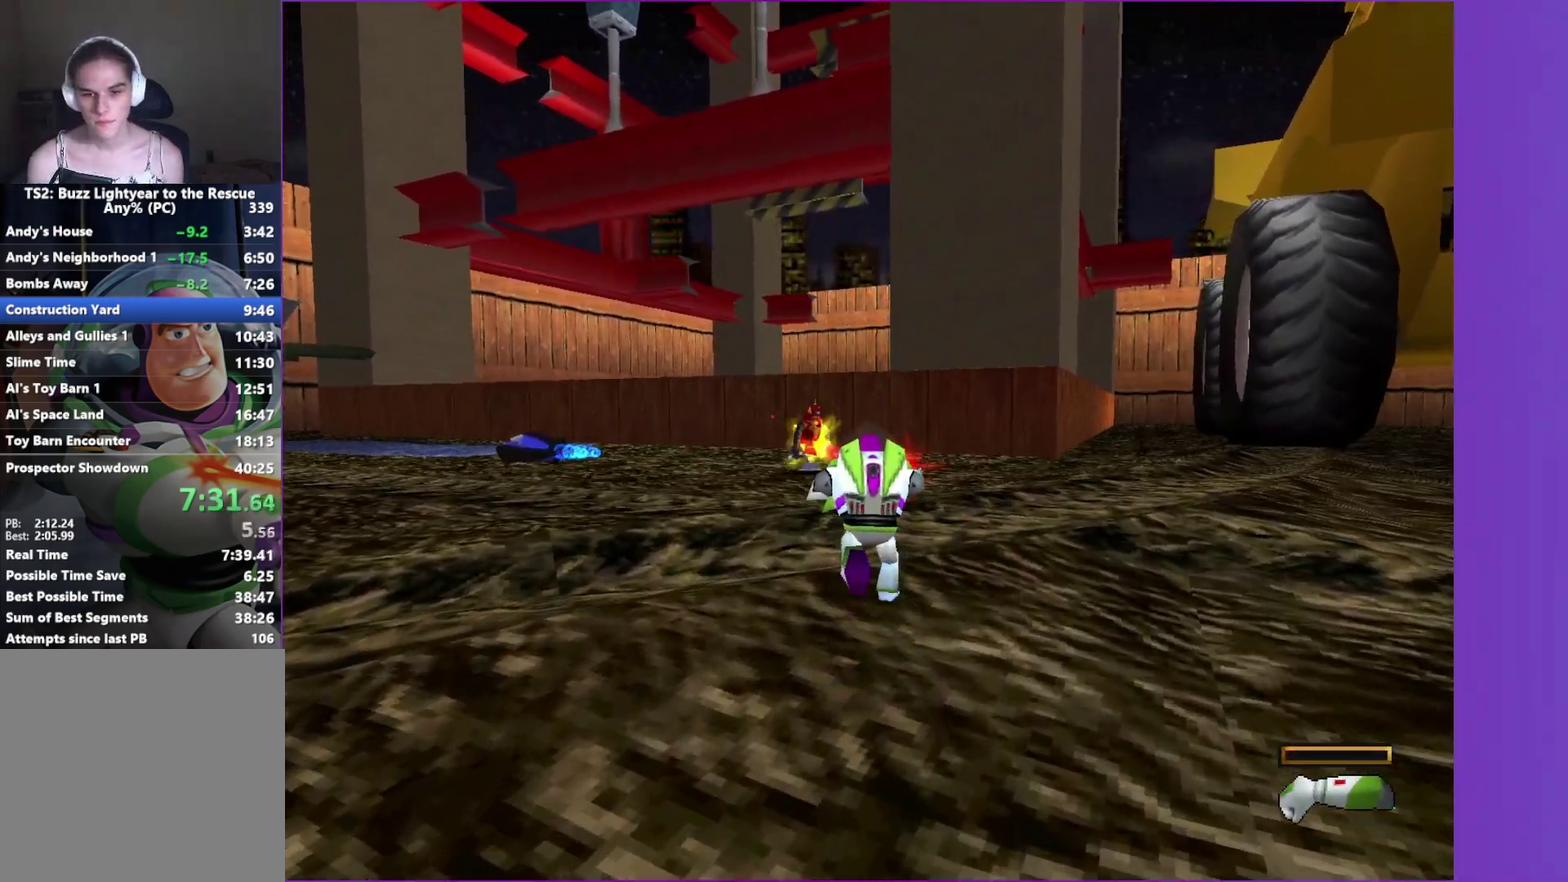
{"buttons": [], "left_stick": "up", "right_stick": "center", "events": [[33, "X", "up"], [117, "X", "down"], [200, "X", "up"], [283, "X", "down"], [367, "X", "up"]]}
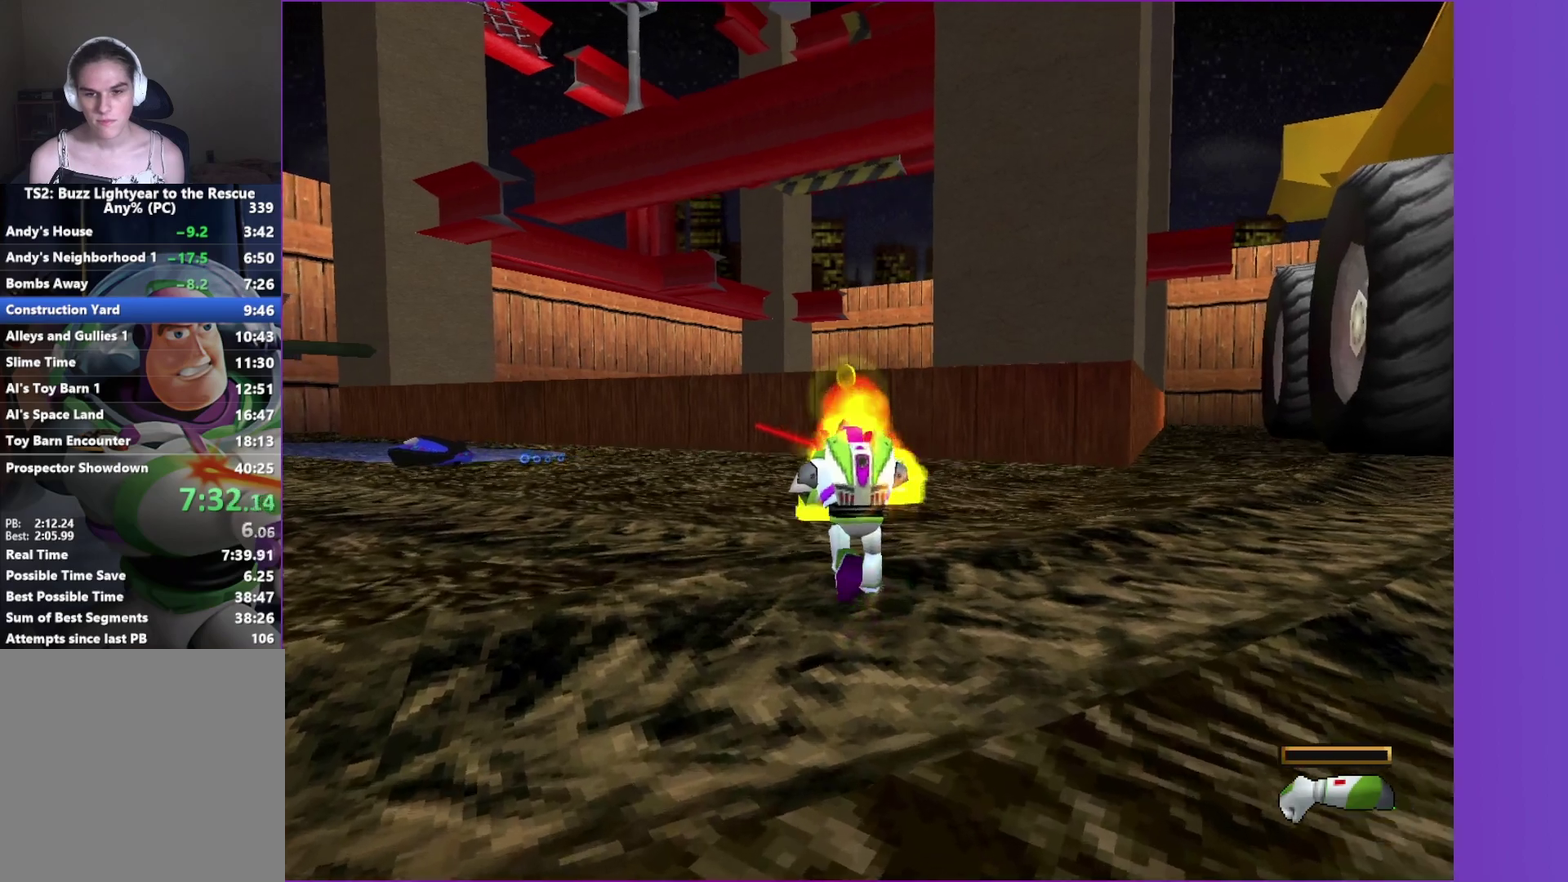
{"buttons": [], "left_stick": "up", "right_stick": "center", "events": []}
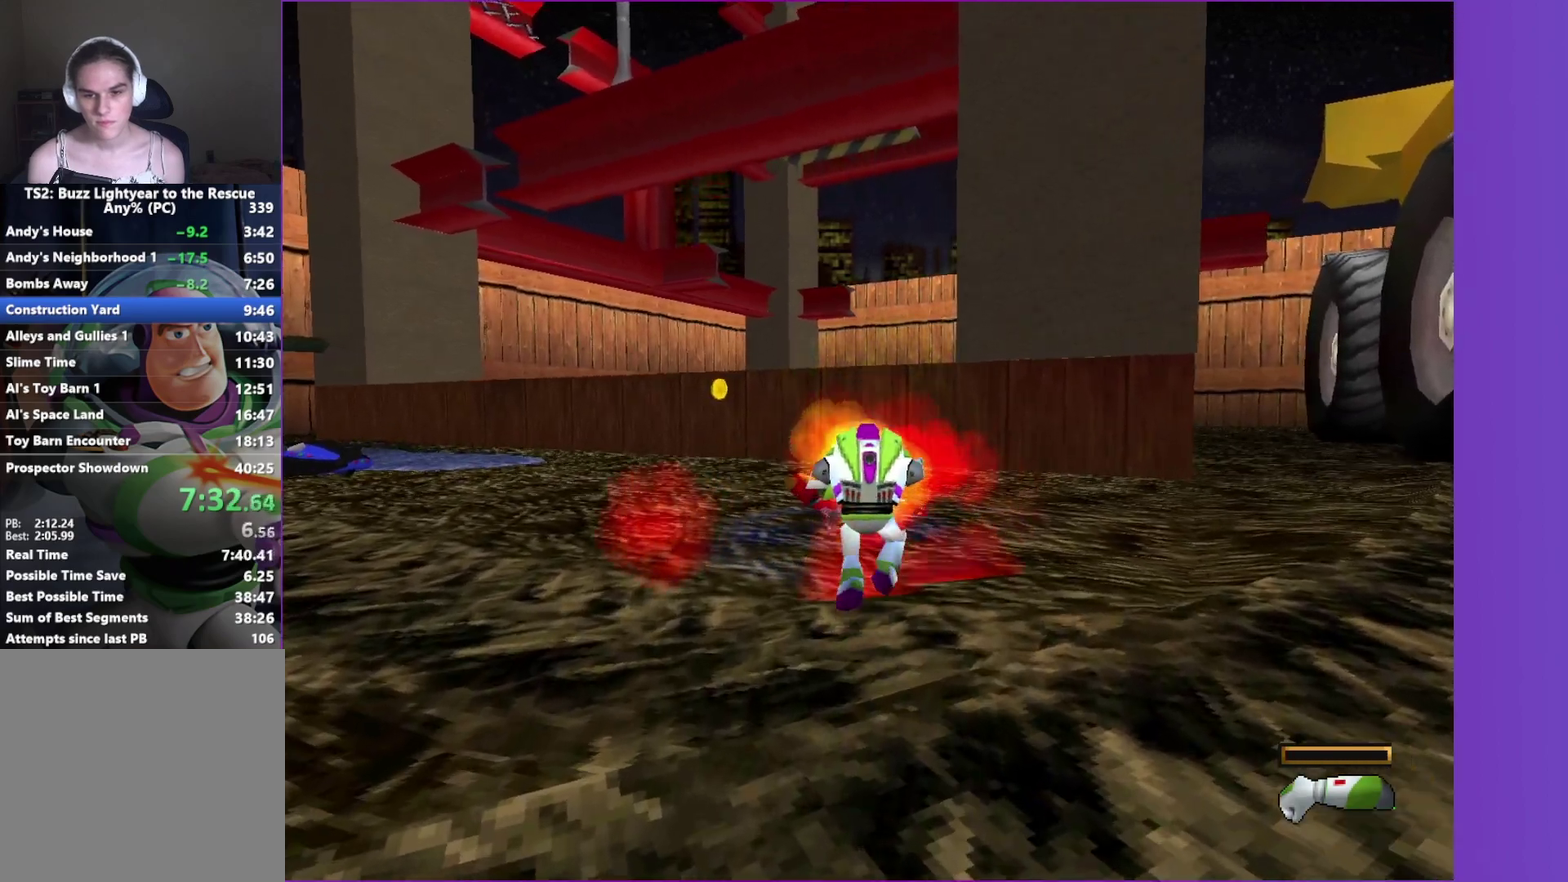
{"buttons": [], "left_stick": "up", "right_stick": "center", "events": [[217, "R1", "down"], [283, "R1", "up"]]}
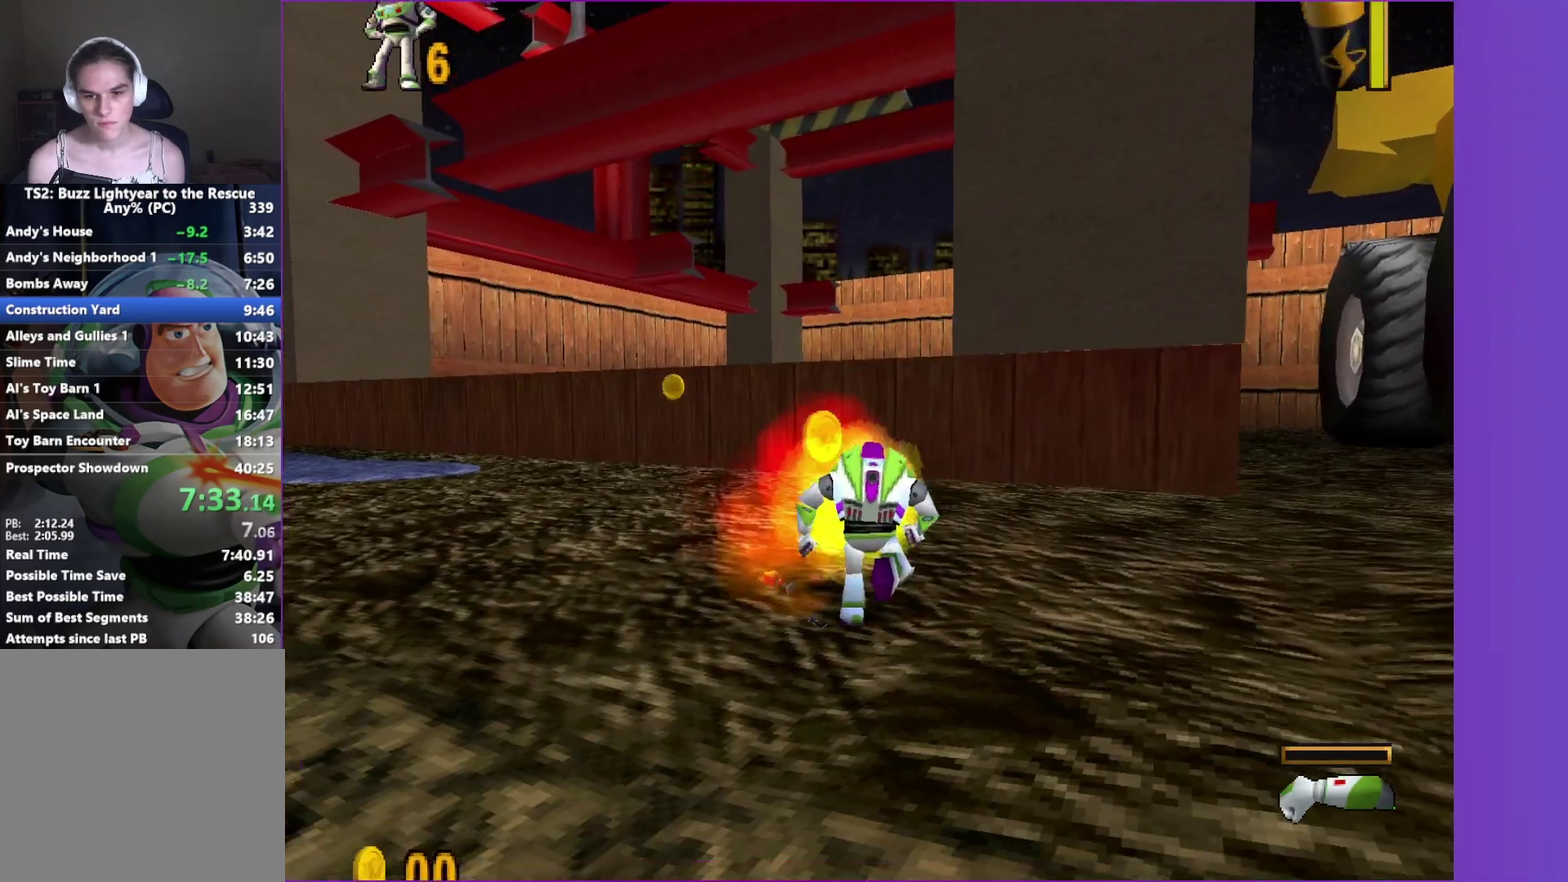
{"buttons": [], "left_stick": "up", "right_stick": "center", "events": []}
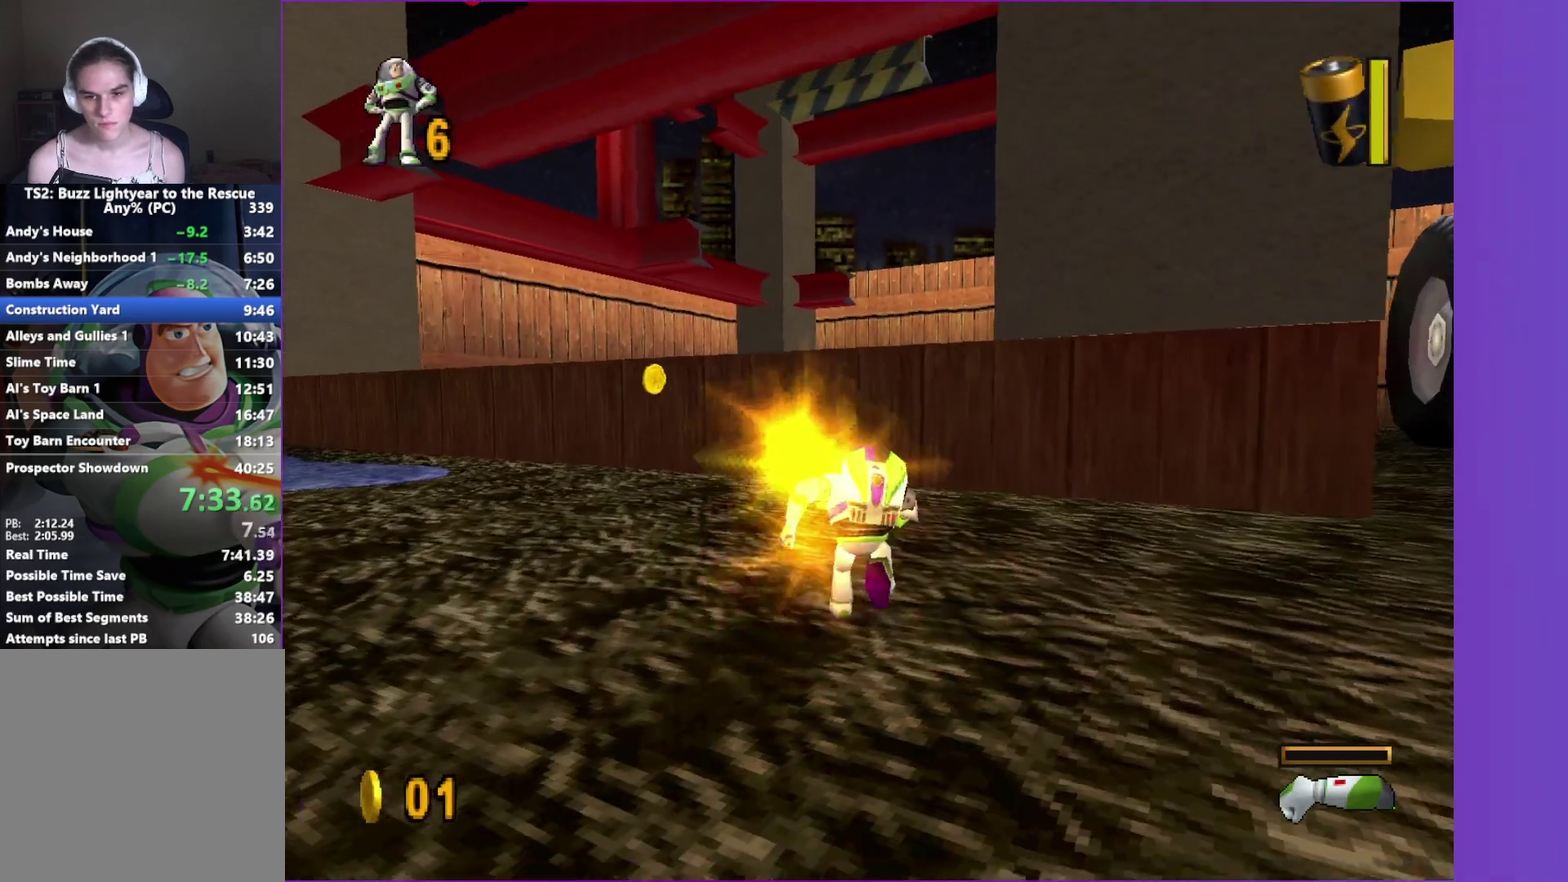
{"buttons": [], "left_stick": "up", "right_stick": "center", "events": []}
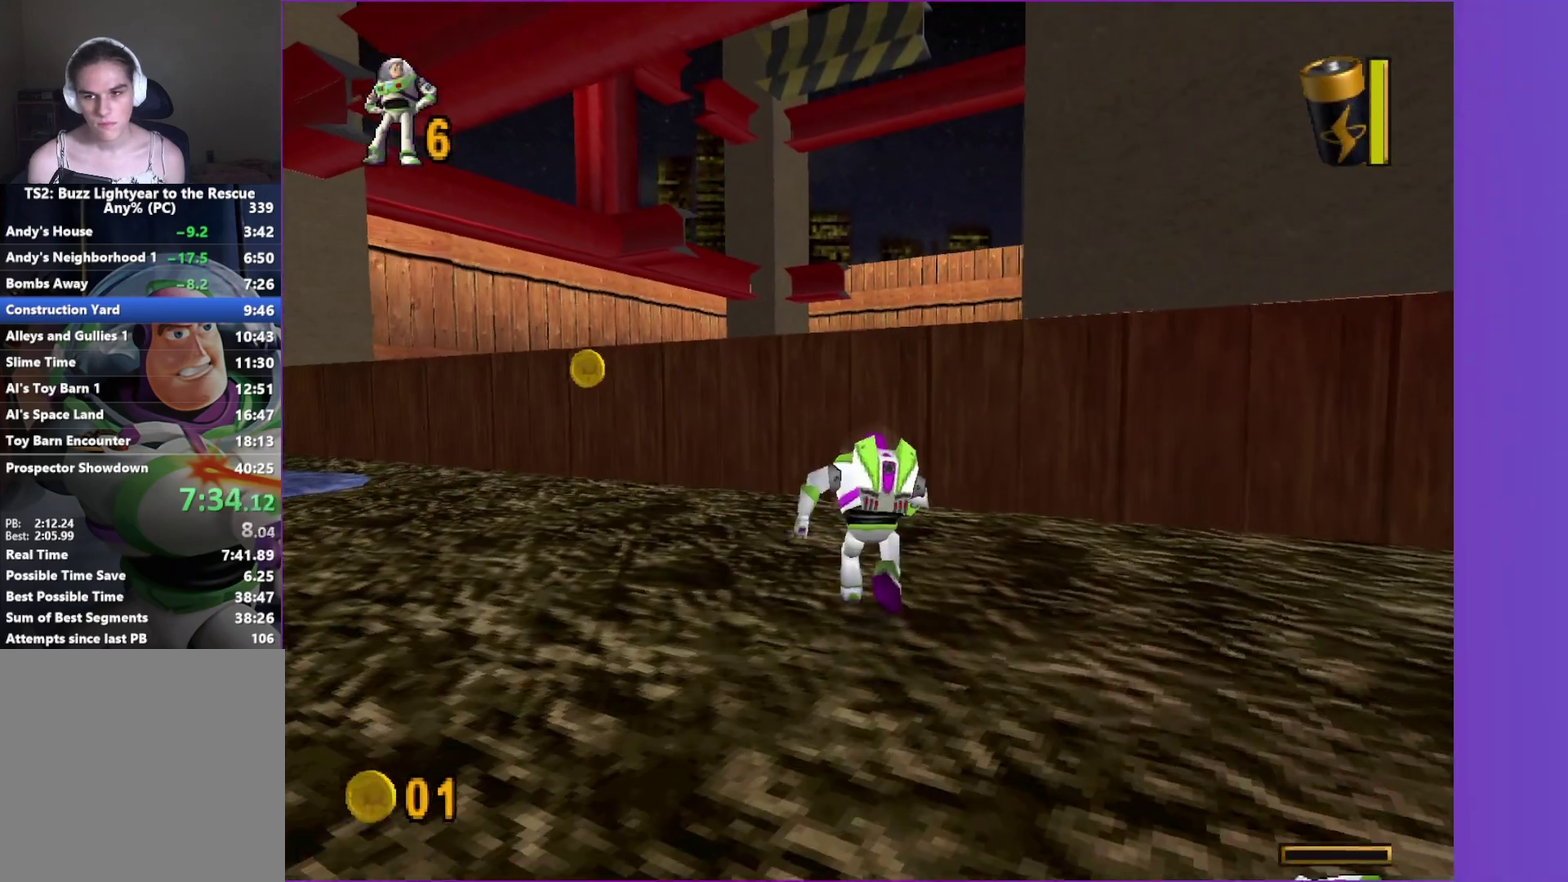
{"buttons": ["A"], "left_stick": "up", "right_stick": "center", "events": [[450, "A", "down"]]}
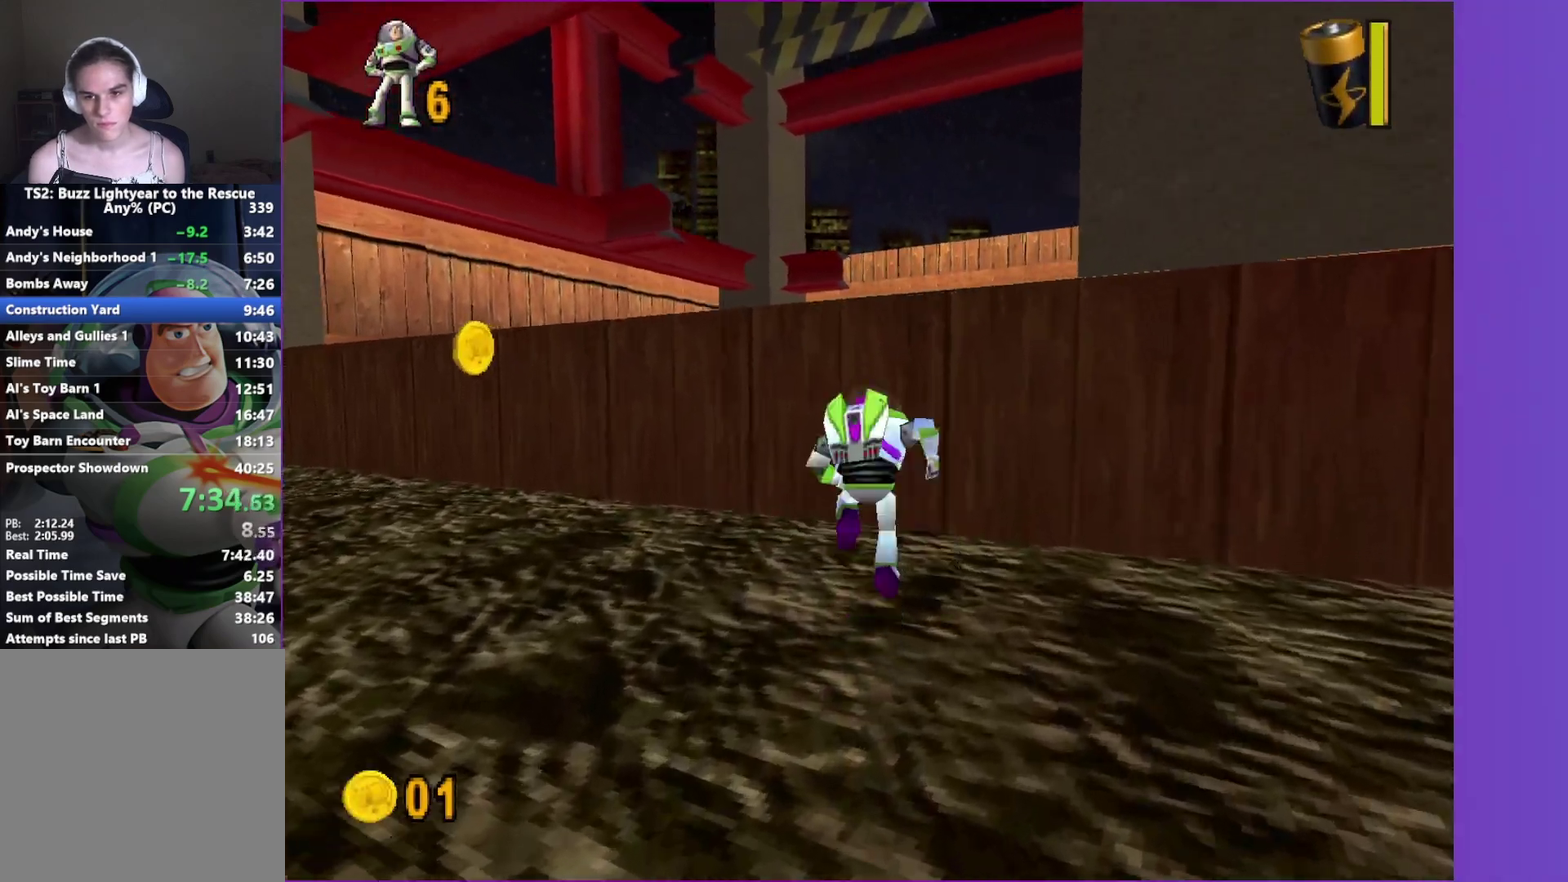
{"buttons": [], "left_stick": "up-right", "right_stick": "center", "events": [[50, "A", "up"], [133, "A", "down"], [167, "left_stick", "up-right"], [200, "A", "up"], [233, "left_stick", "up"], [450, "left_stick", "up-right"]]}
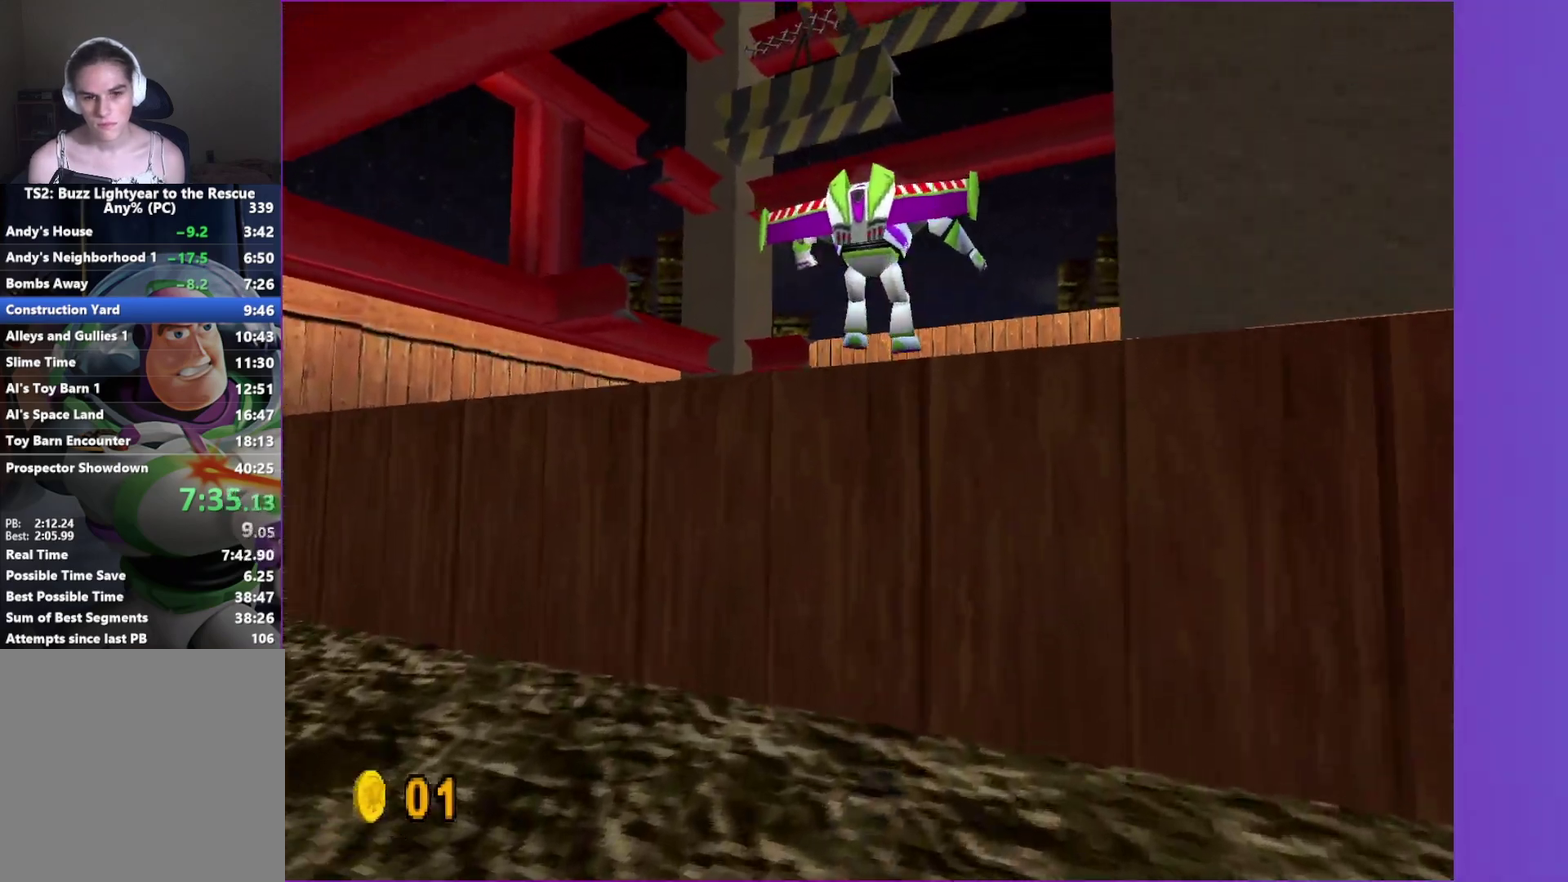
{"buttons": [], "left_stick": "up", "right_stick": "center", "events": [[83, "left_stick", "up"]]}
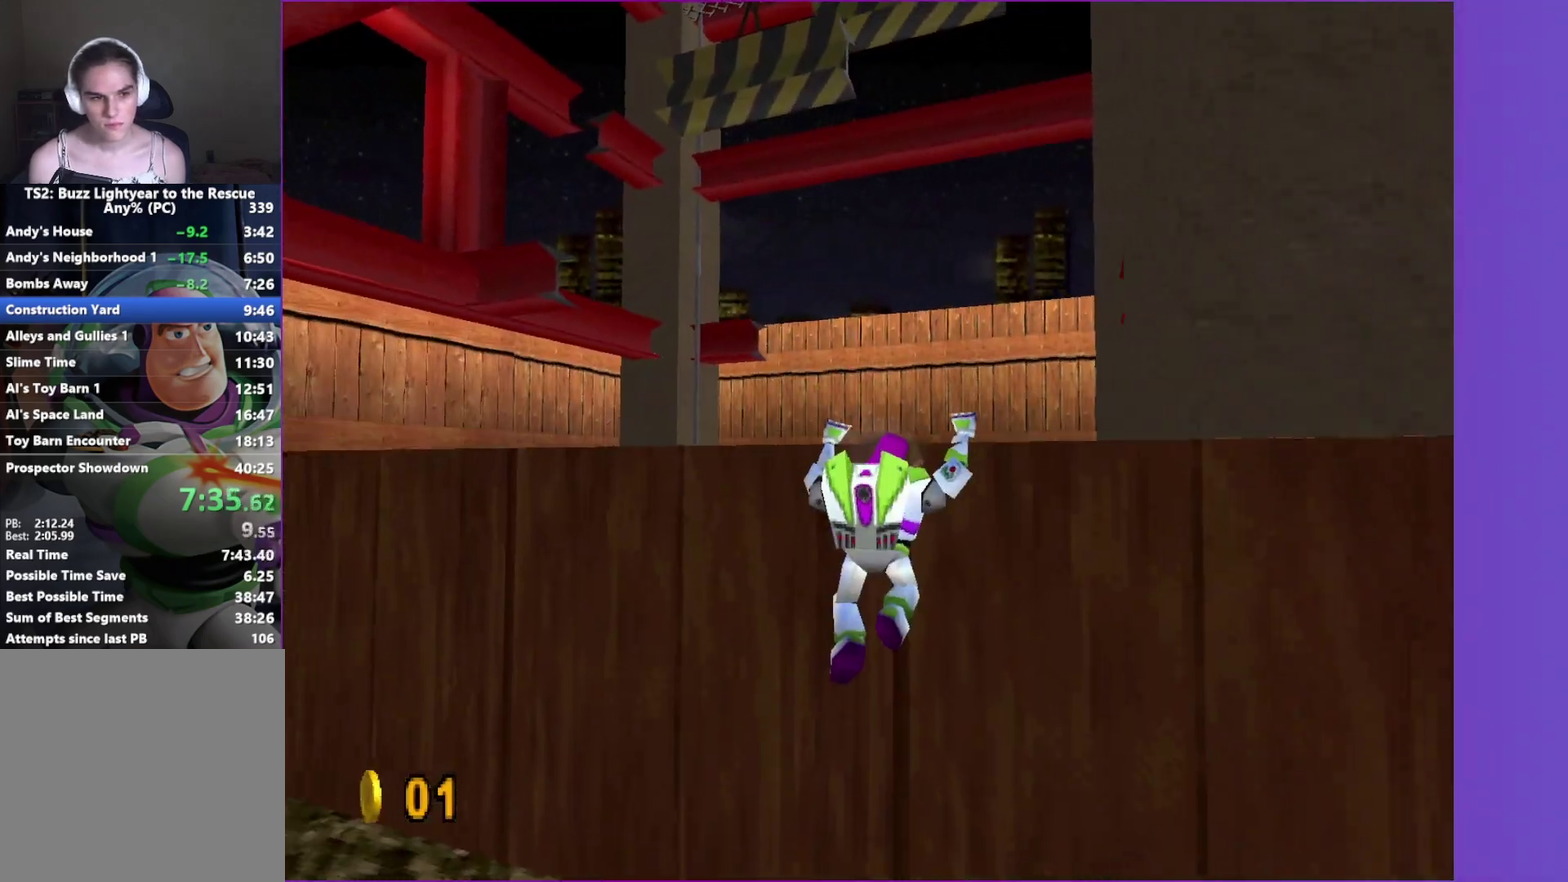
{"buttons": [], "left_stick": "up-left", "right_stick": "center", "events": [[67, "left_stick", "center"], [433, "left_stick", "up-left"]]}
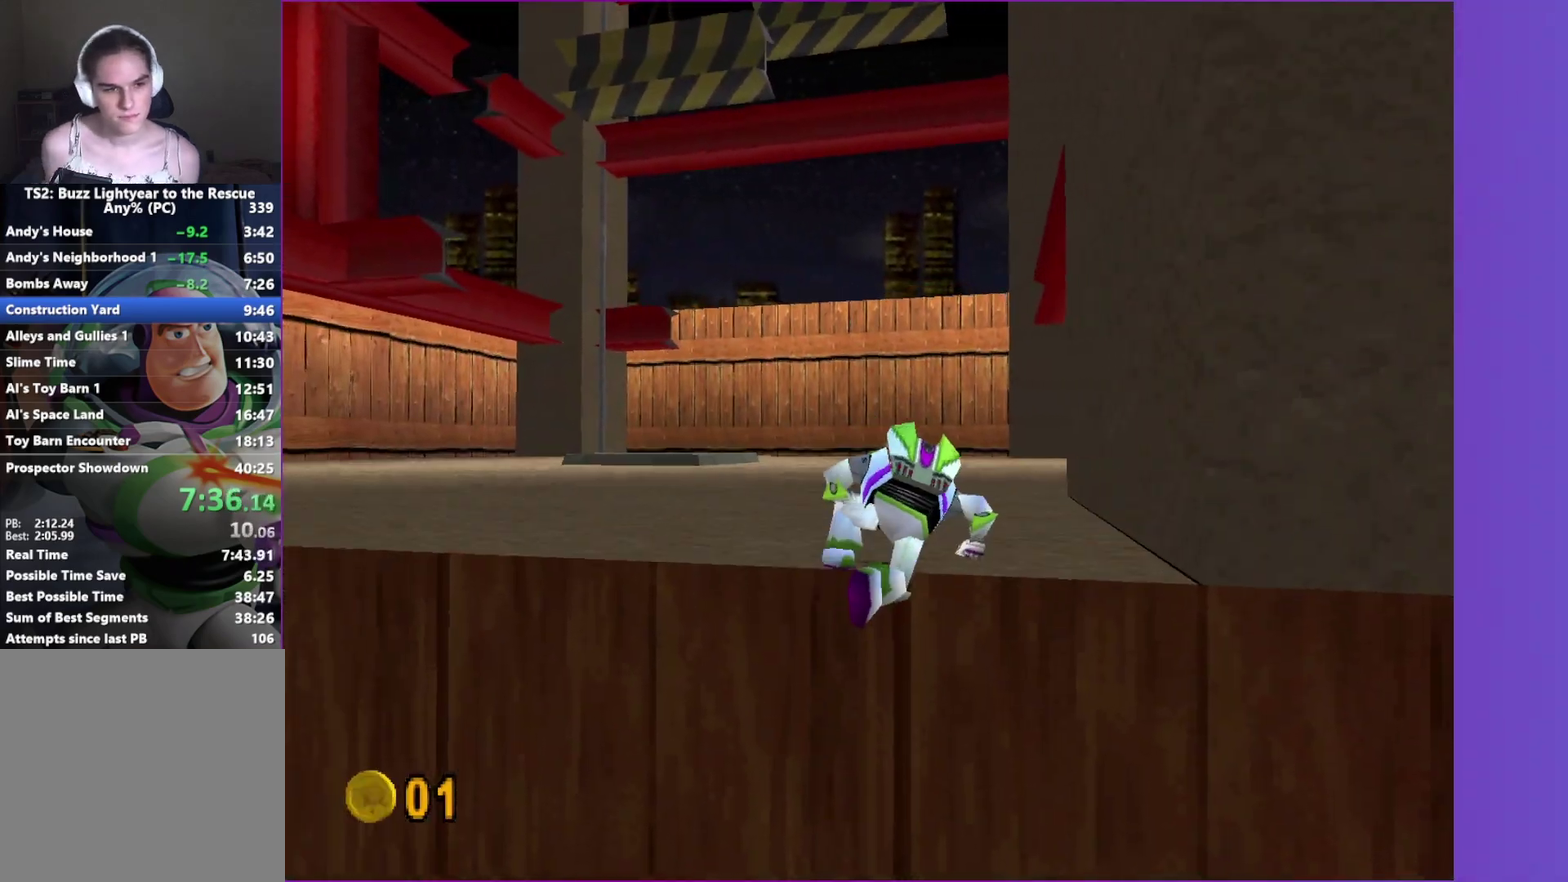
{"buttons": [], "left_stick": "up-left", "right_stick": "center", "events": []}
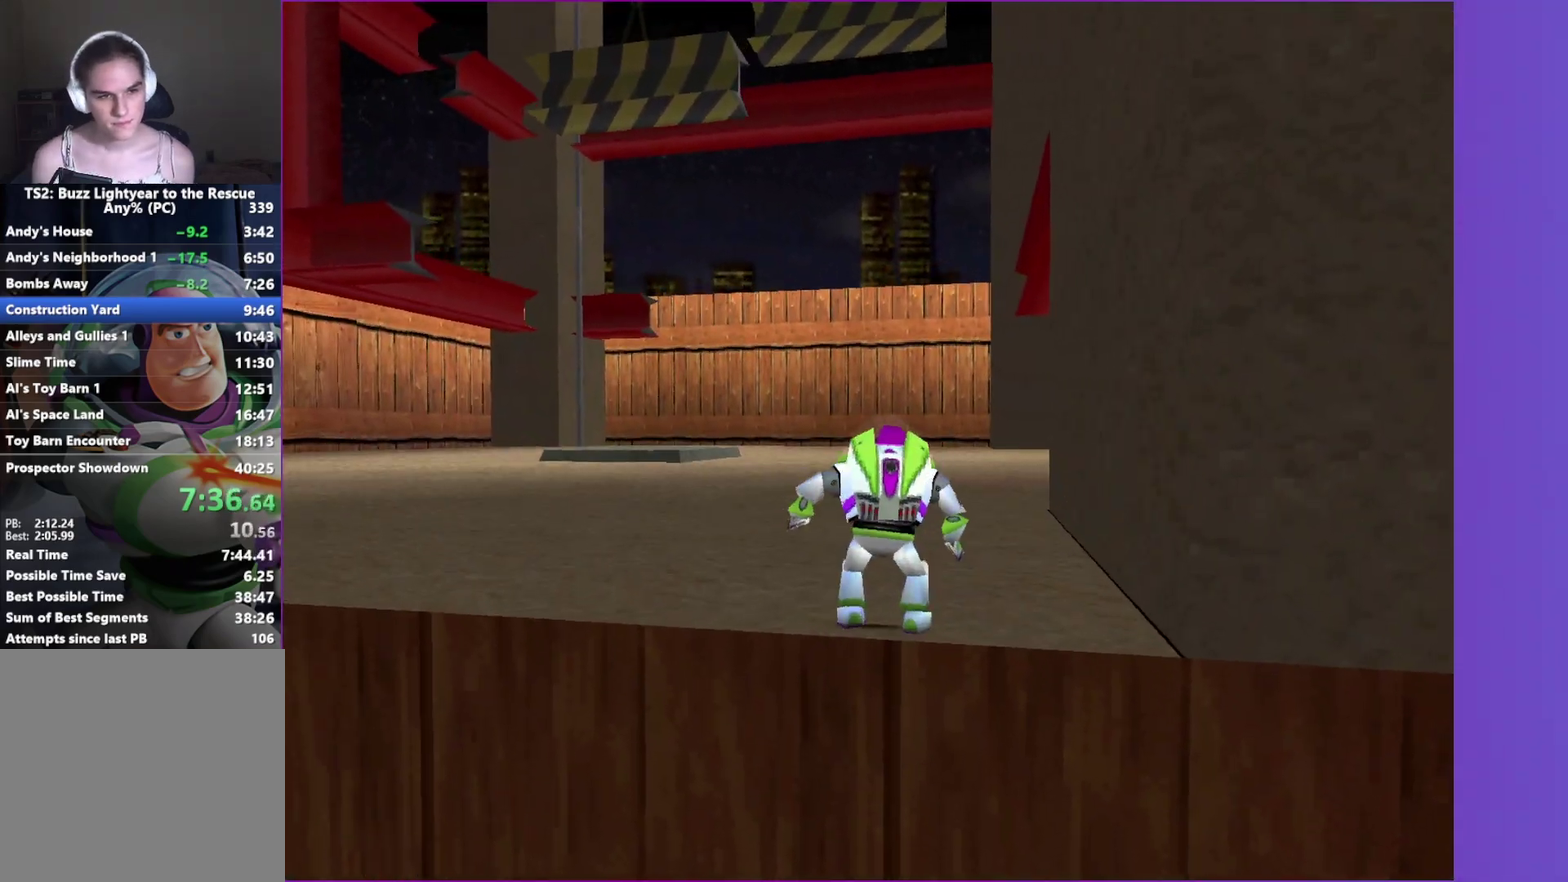
{"buttons": [], "left_stick": "up-left", "right_stick": "center", "events": [[333, "A", "down"], [450, "A", "up"]]}
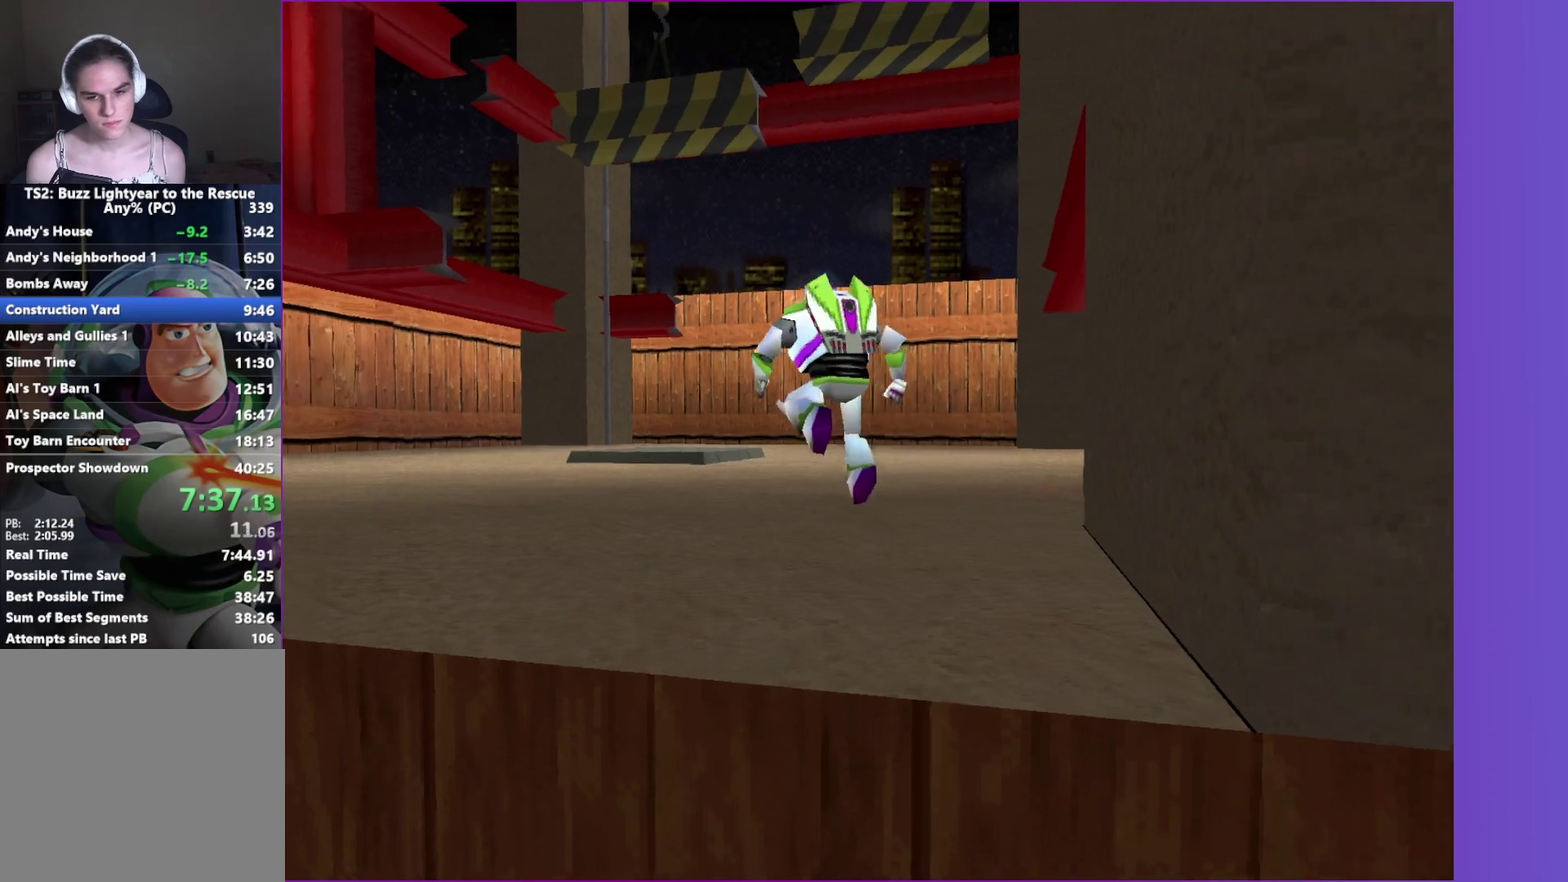
{"buttons": ["A"], "left_stick": "up", "right_stick": "center", "events": [[217, "left_stick", "up"], [450, "A", "down"]]}
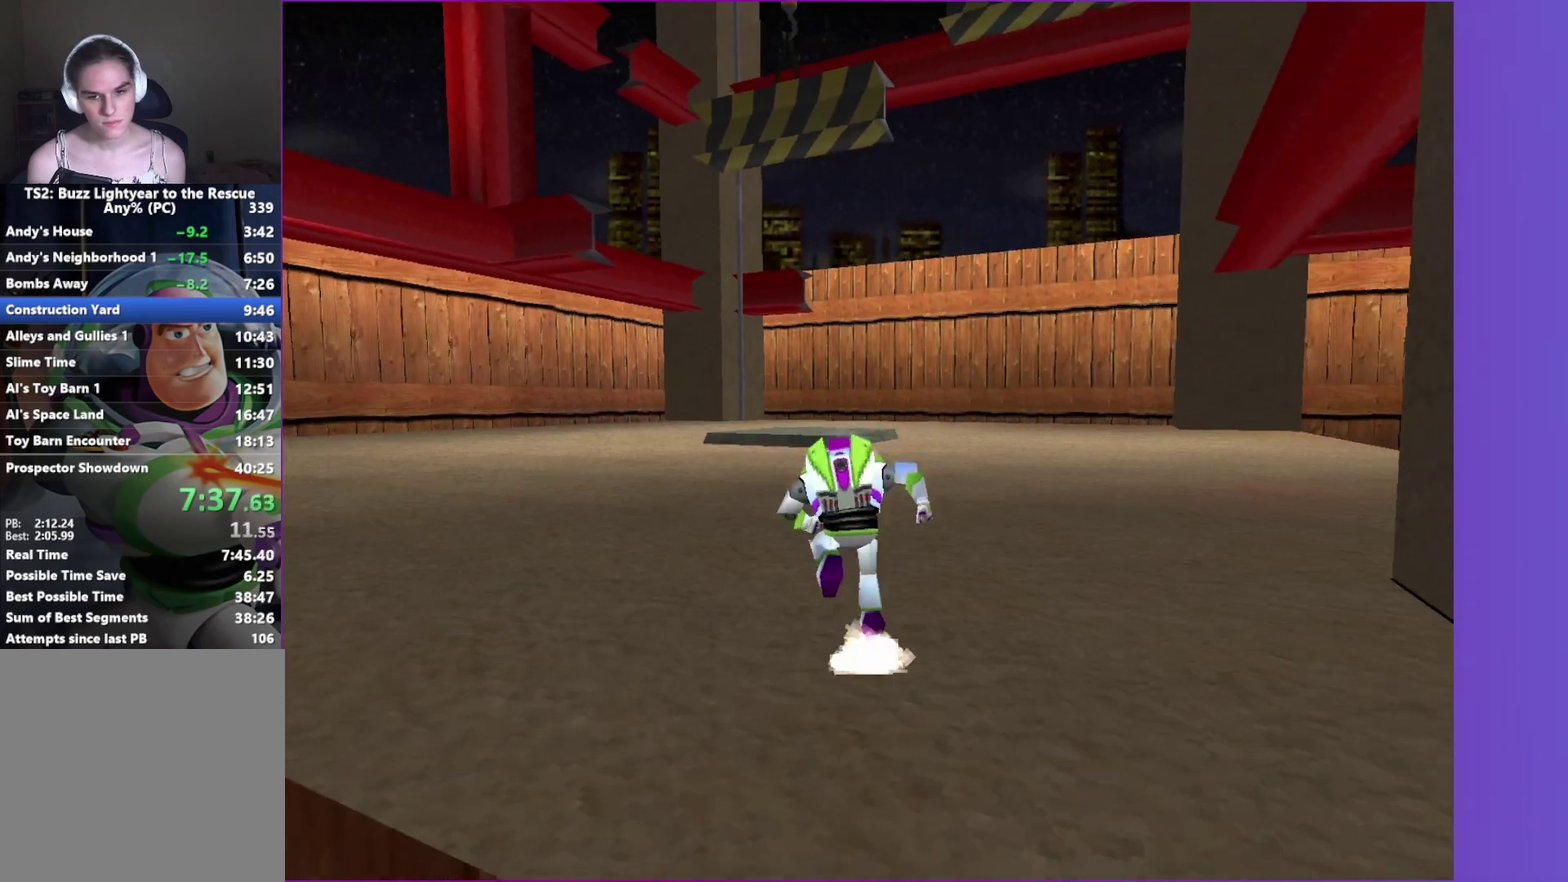
{"buttons": [], "left_stick": "up", "right_stick": "center", "events": [[17, "A", "up"], [333, "A", "down"], [400, "A", "up"]]}
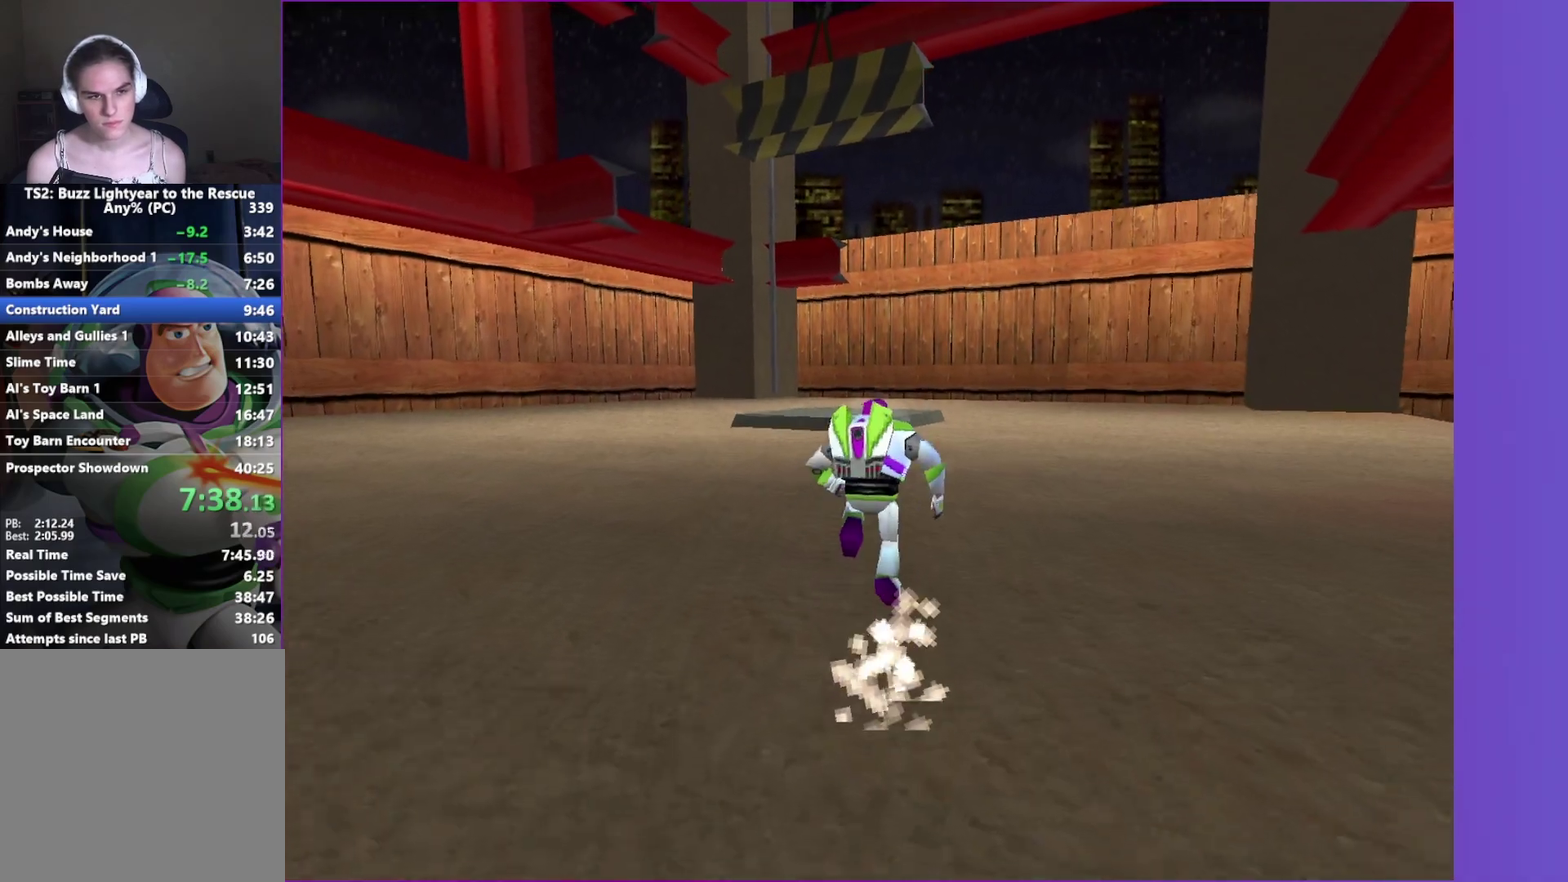
{"buttons": [], "left_stick": "up", "right_stick": "center", "events": [[217, "A", "down"], [283, "A", "up"]]}
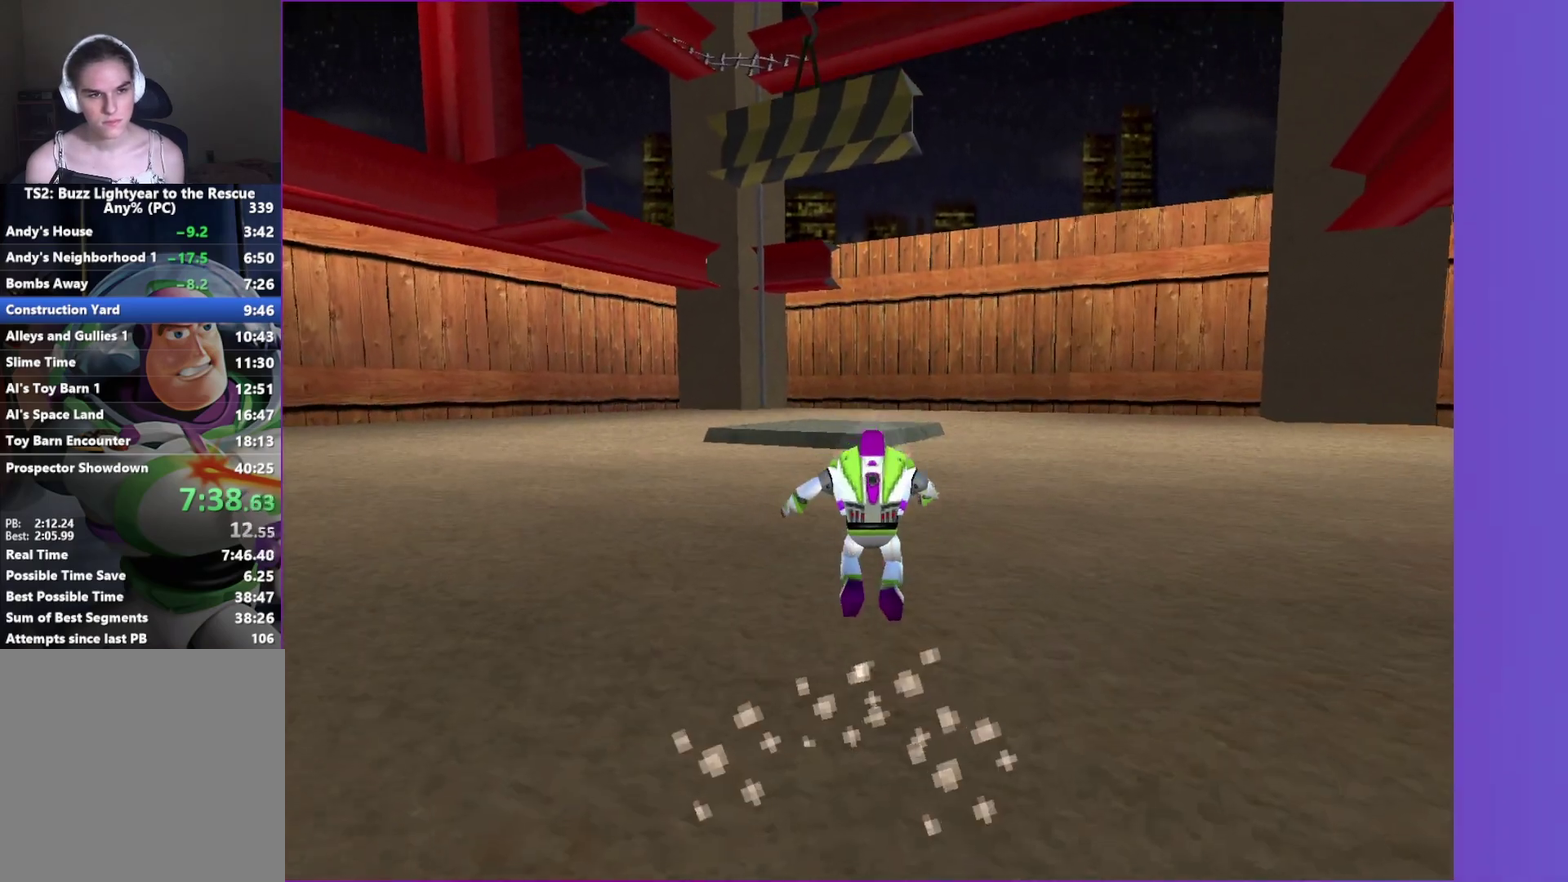
{"buttons": [], "left_stick": "up", "right_stick": "center", "events": [[67, "A", "down"], [150, "A", "up"], [433, "A", "down"], [500, "A", "up"]]}
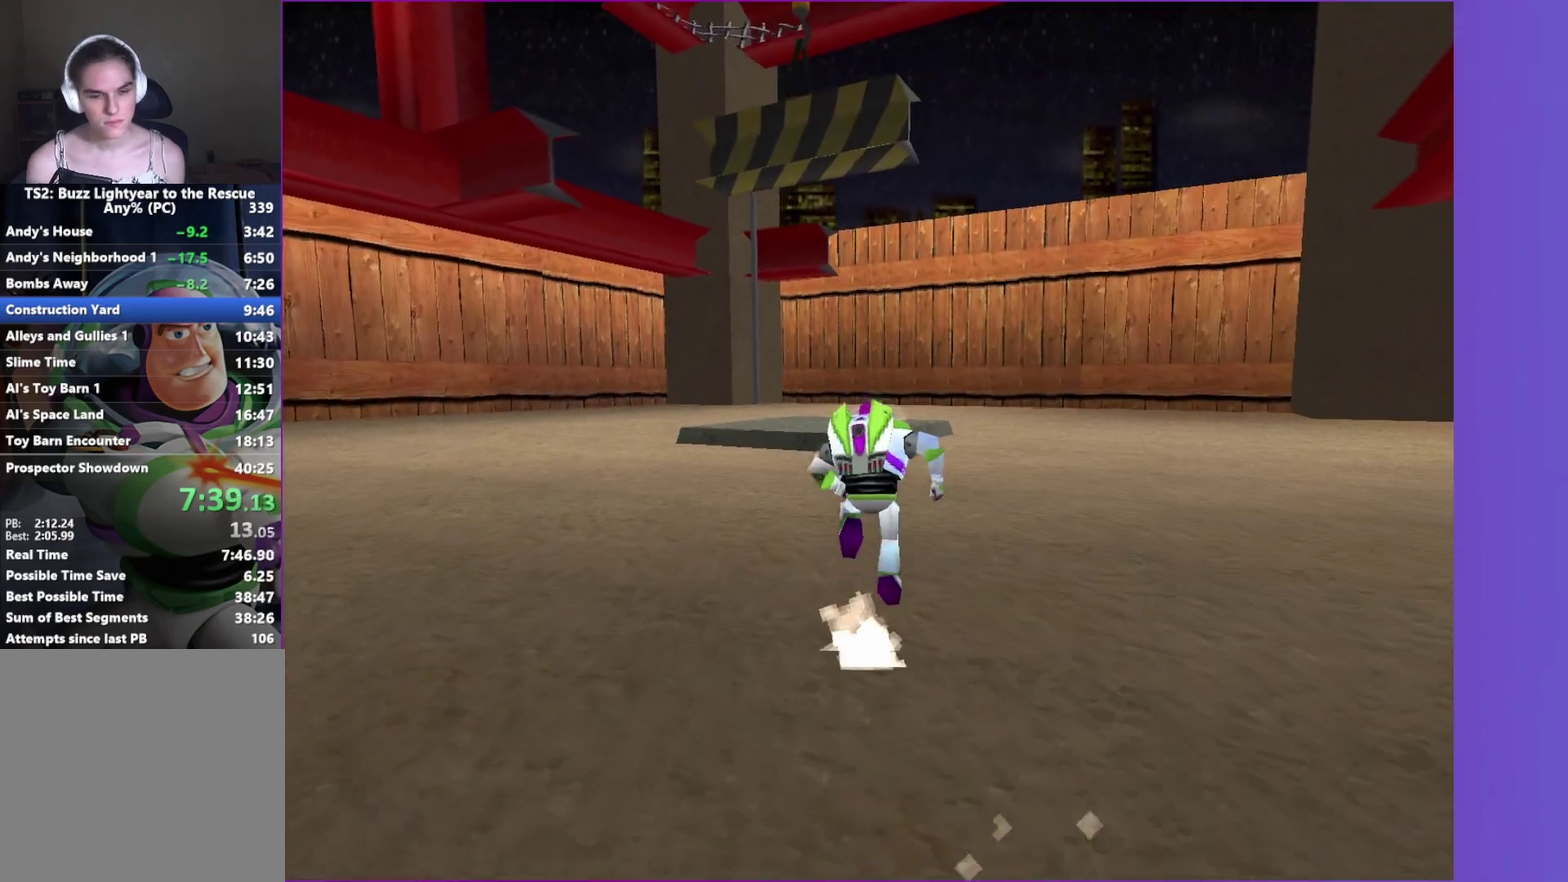
{"buttons": [], "left_stick": "up", "right_stick": "center", "events": [[283, "A", "down"], [367, "A", "up"]]}
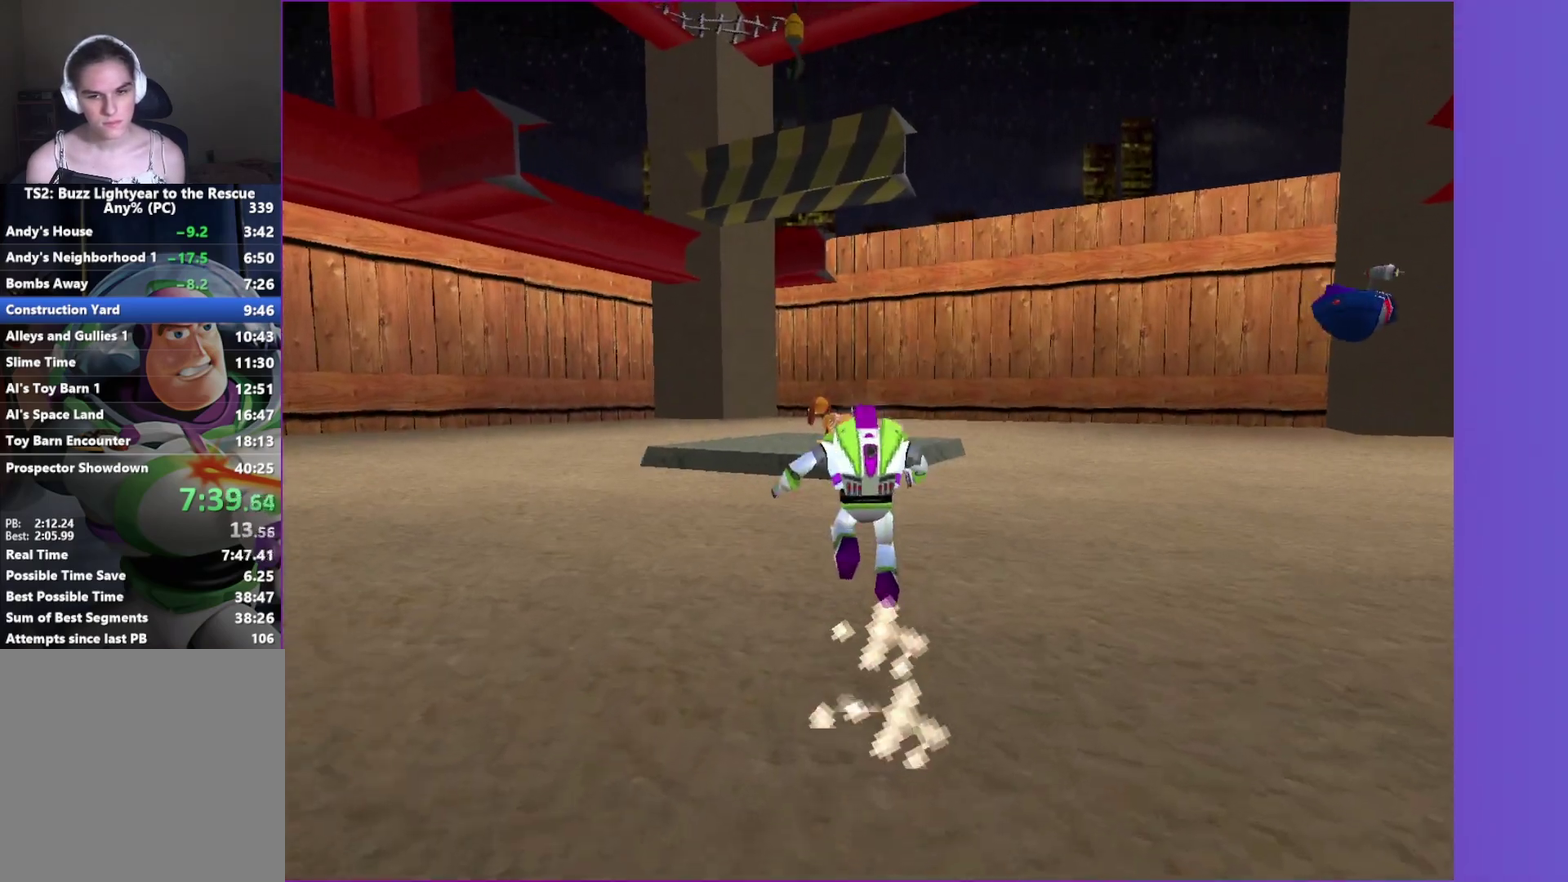
{"buttons": ["A"], "left_stick": "up", "right_stick": "center", "events": [[133, "A", "down"], [217, "A", "up"], [483, "A", "down"]]}
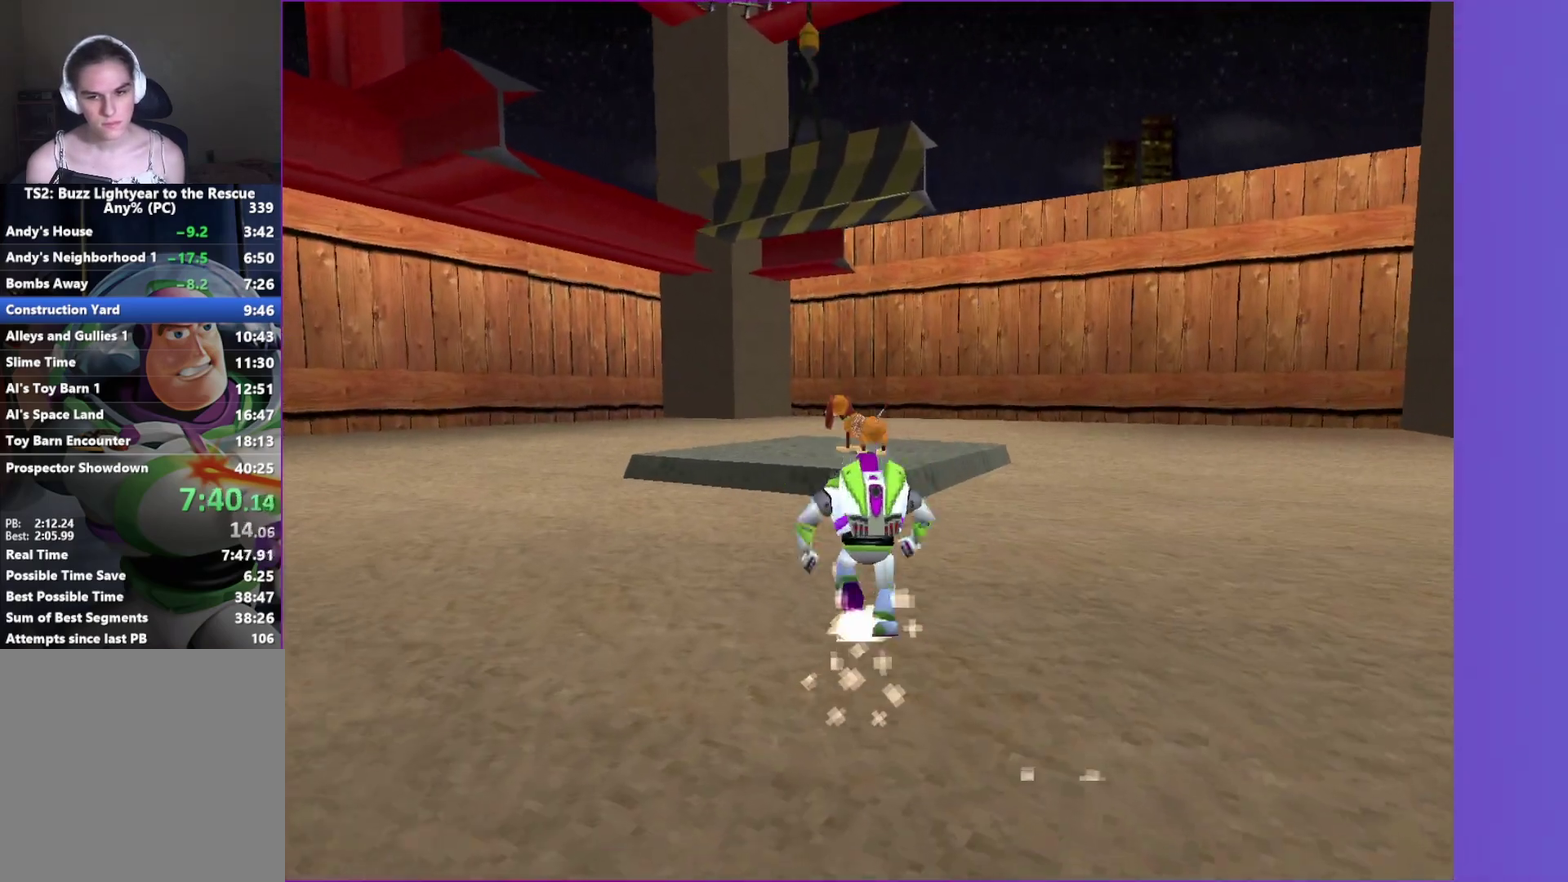
{"buttons": [], "left_stick": "up", "right_stick": "center", "events": [[33, "A", "up"], [350, "A", "down"], [417, "A", "up"]]}
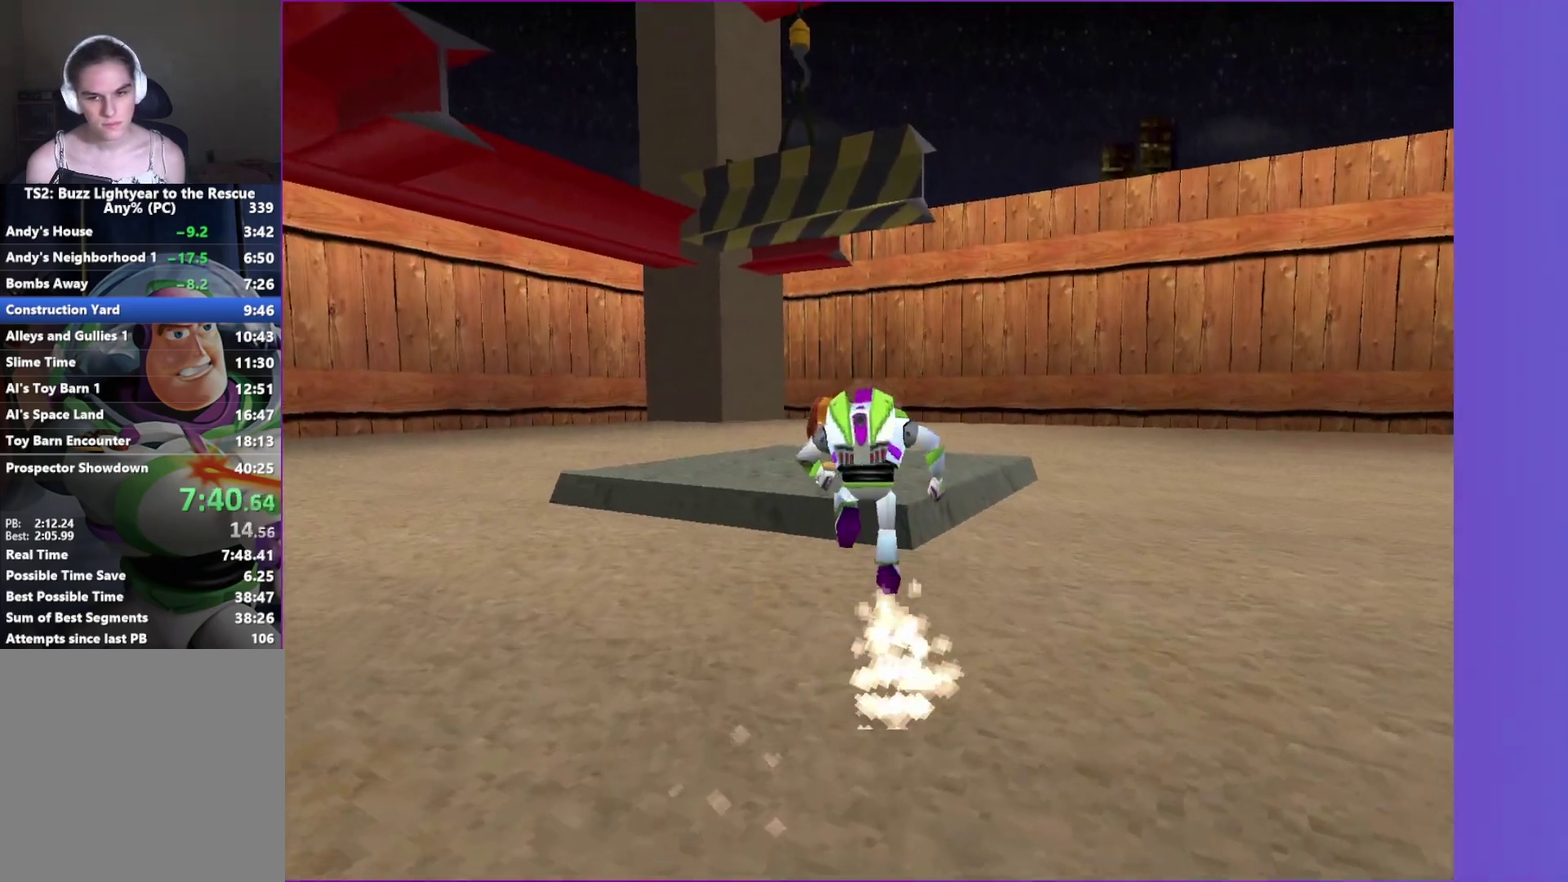
{"buttons": [], "left_stick": "up", "right_stick": "center", "events": [[33, "A", "down"], [100, "A", "up"], [333, "left_stick", "up-left"], [383, "left_stick", "up"]]}
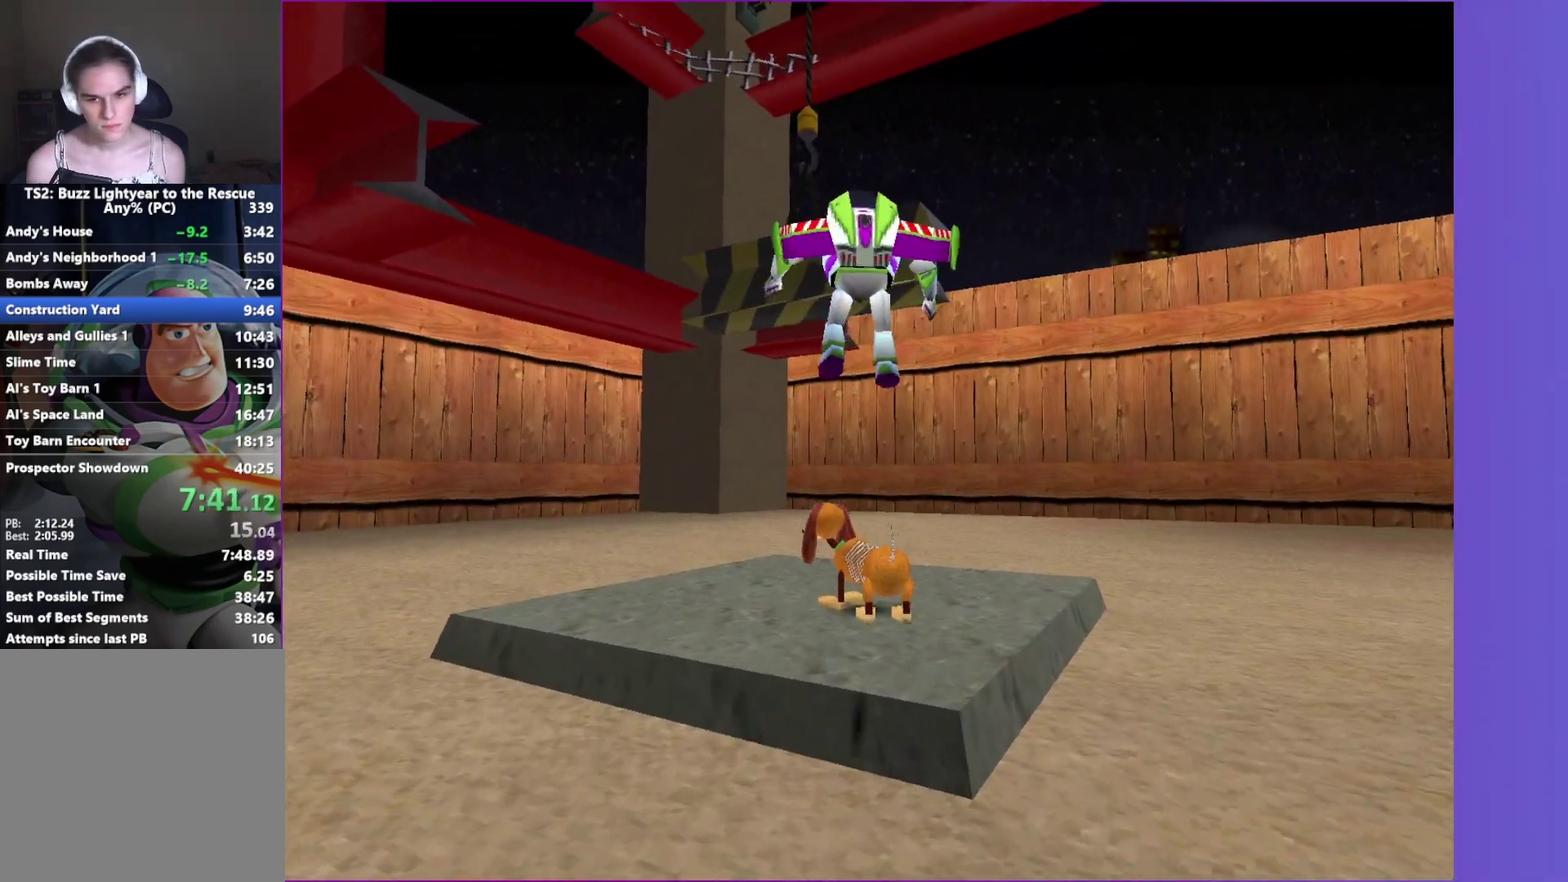
{"buttons": [], "left_stick": "up", "right_stick": "center", "events": []}
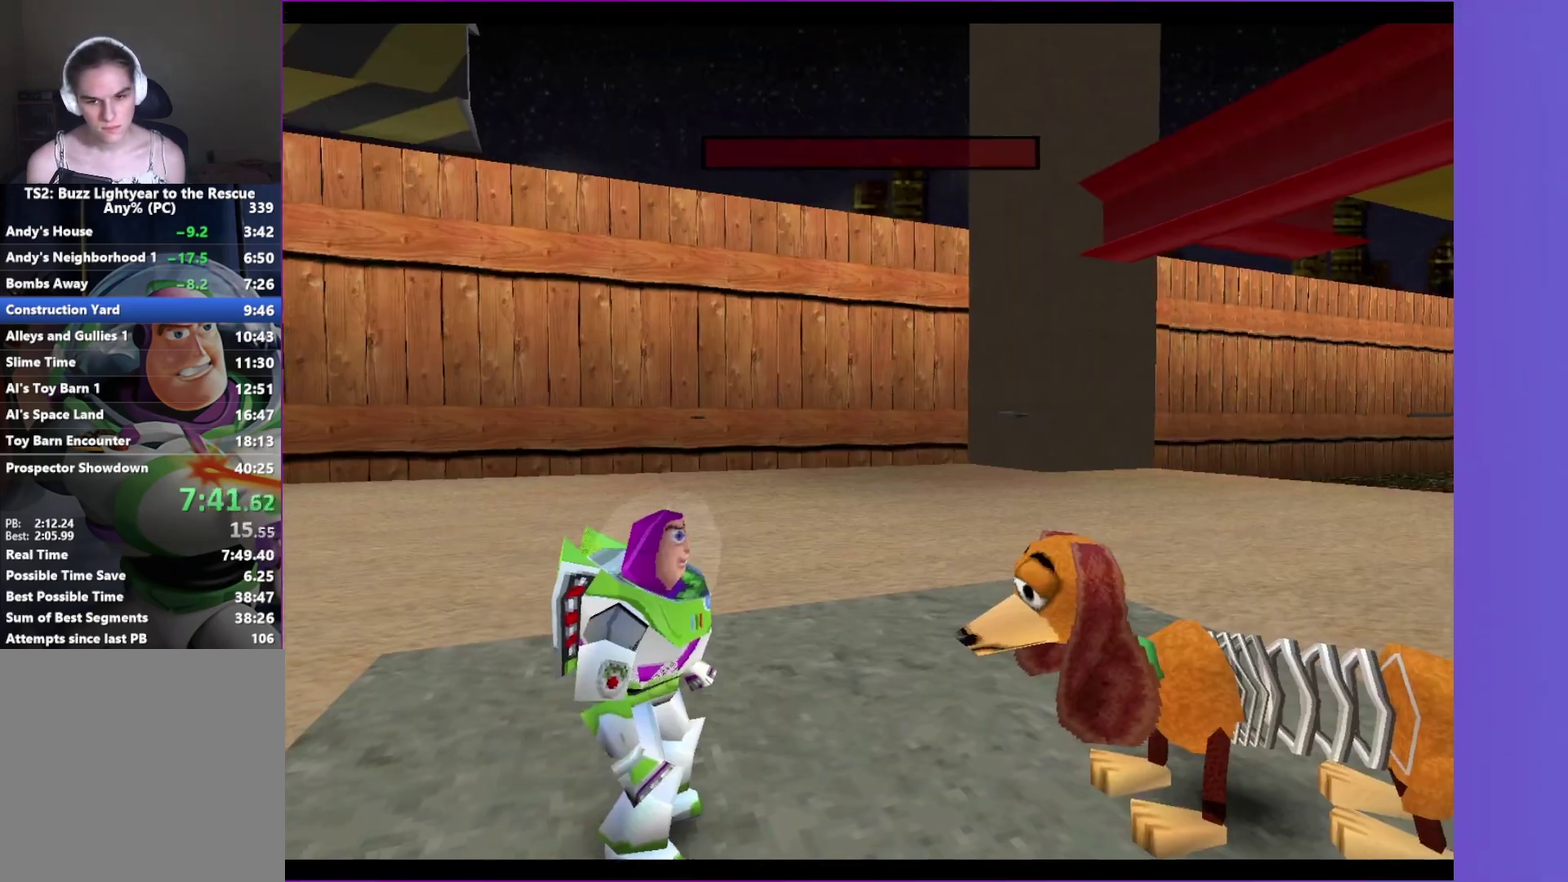
{"buttons": [], "left_stick": "up-left", "right_stick": "center", "events": [[50, "X", "down"], [67, "left_stick", "center"], [117, "X", "up"], [233, "X", "down"], [300, "X", "up"], [333, "left_stick", "up-left"]]}
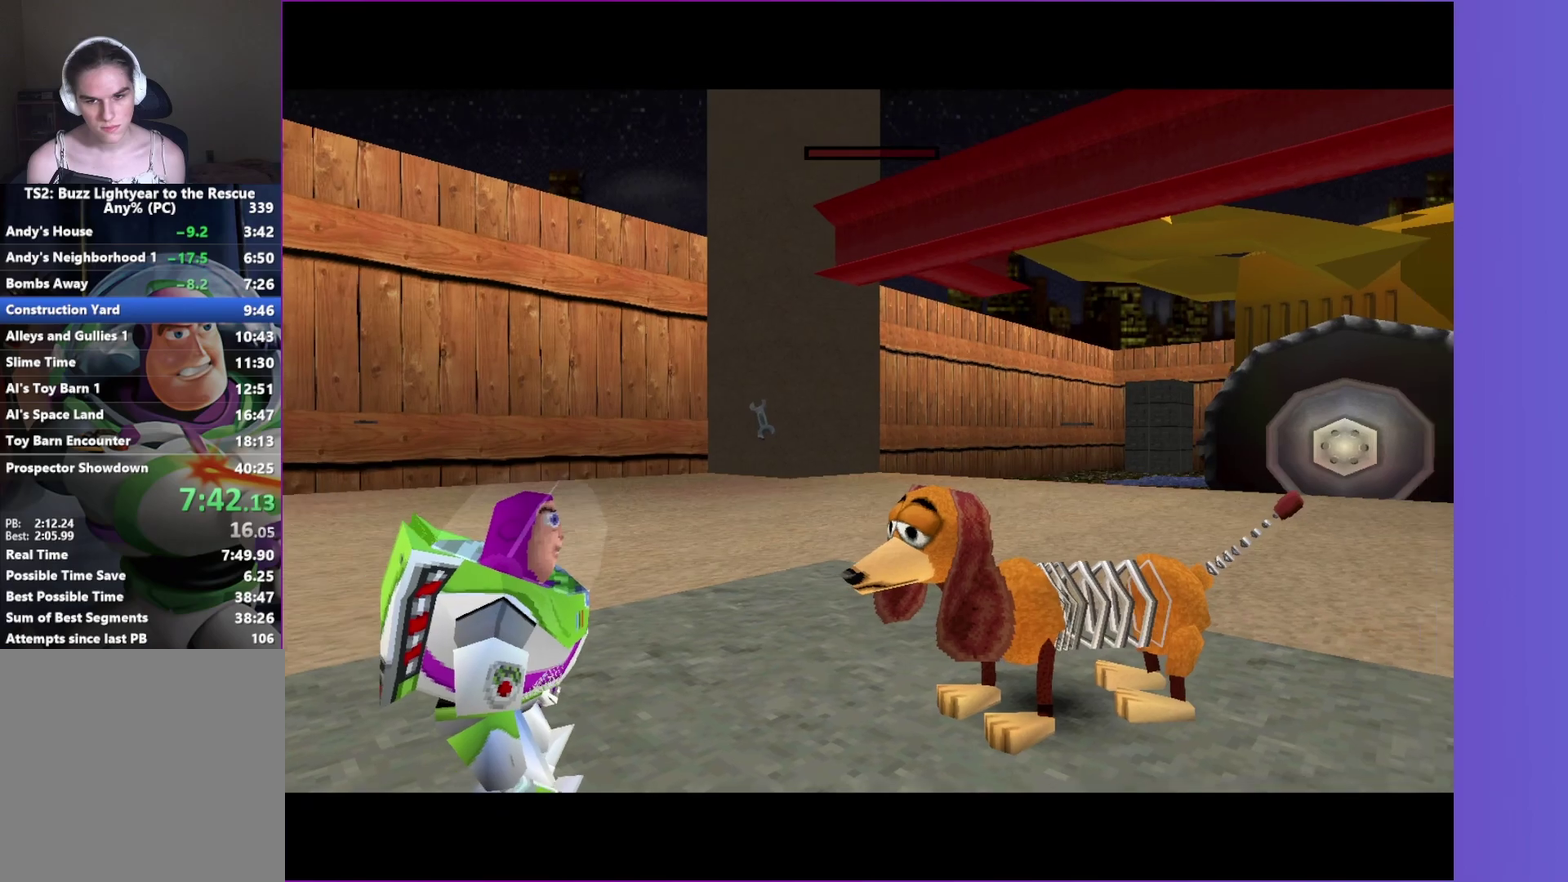
{"buttons": [], "left_stick": "up-left", "right_stick": "center", "events": [[67, "A", "down"], [283, "A", "up"]]}
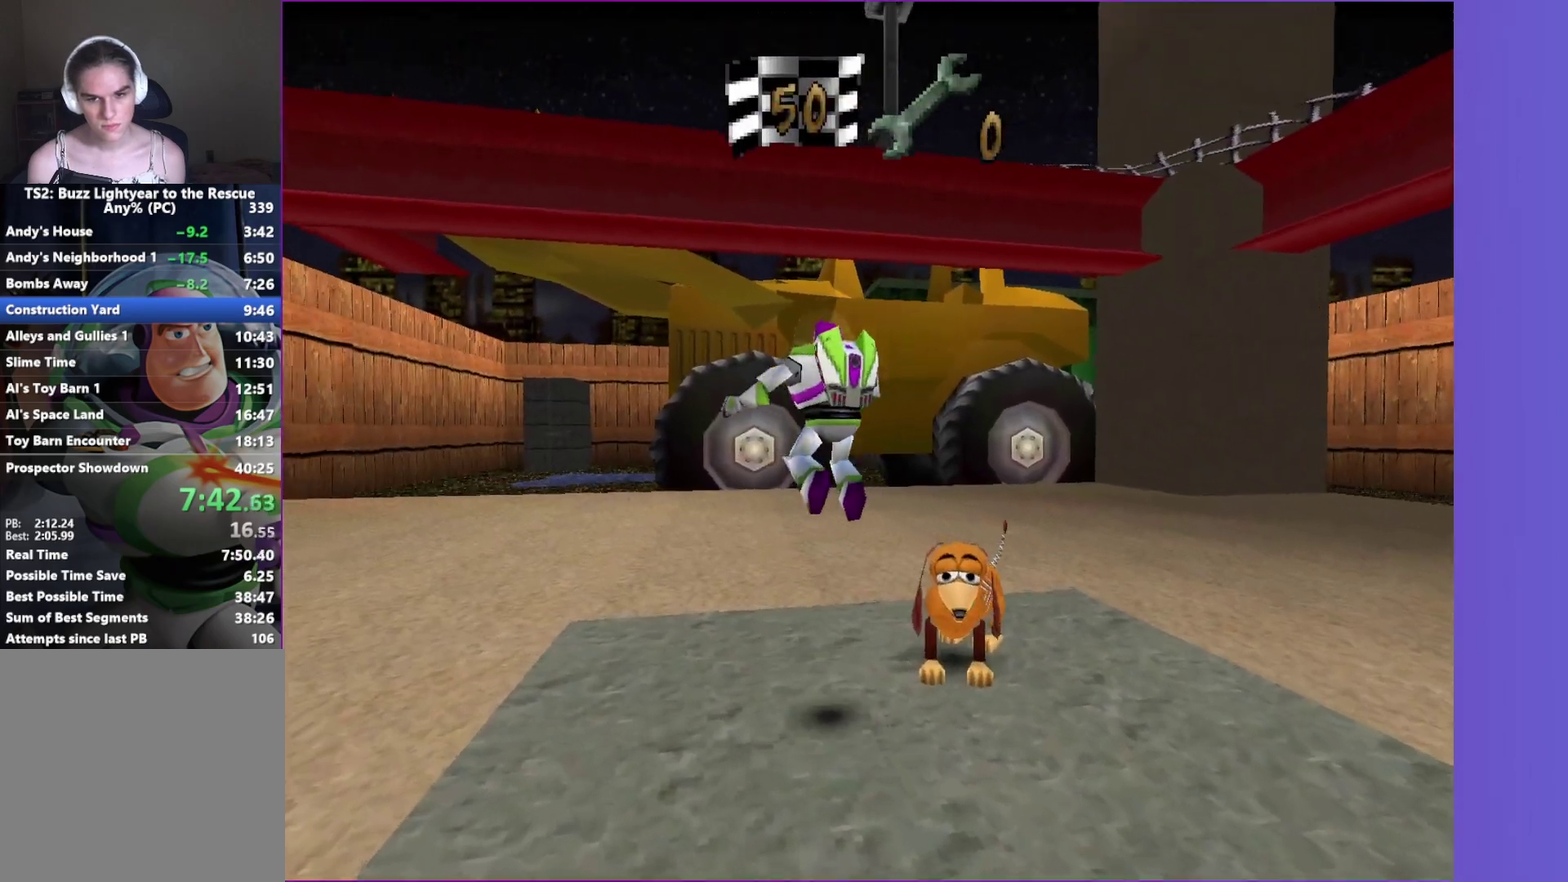
{"buttons": [], "left_stick": "up-left", "right_stick": "center", "events": [[117, "left_stick", "up"], [250, "A", "down"], [283, "left_stick", "up-left"], [350, "A", "up"]]}
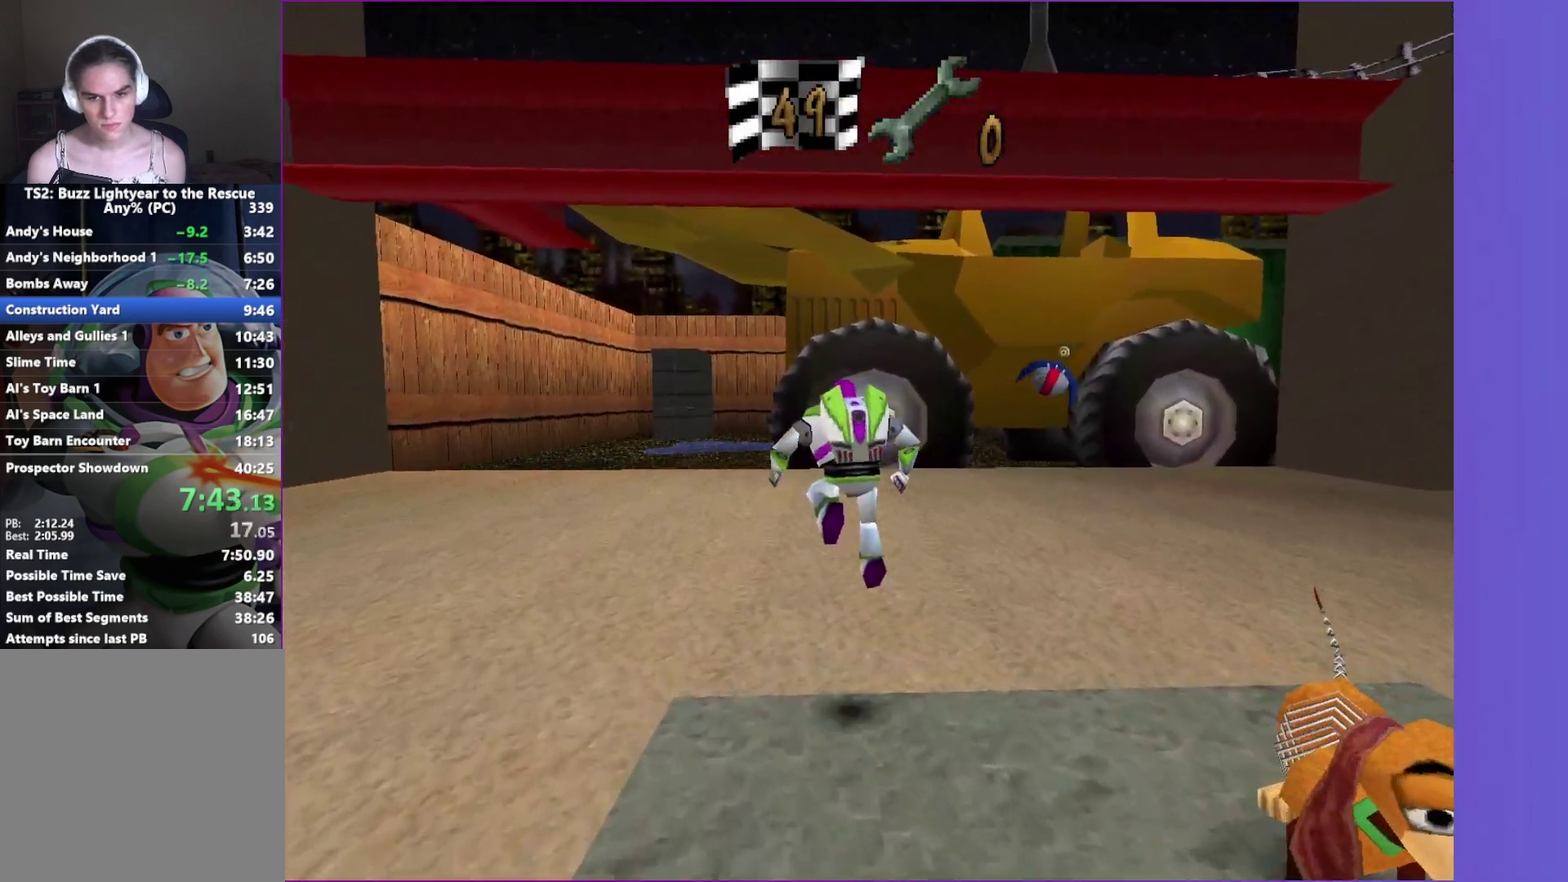
{"buttons": [], "left_stick": "up", "right_stick": "center", "events": [[83, "left_stick", "up"], [350, "A", "down"], [433, "A", "up"]]}
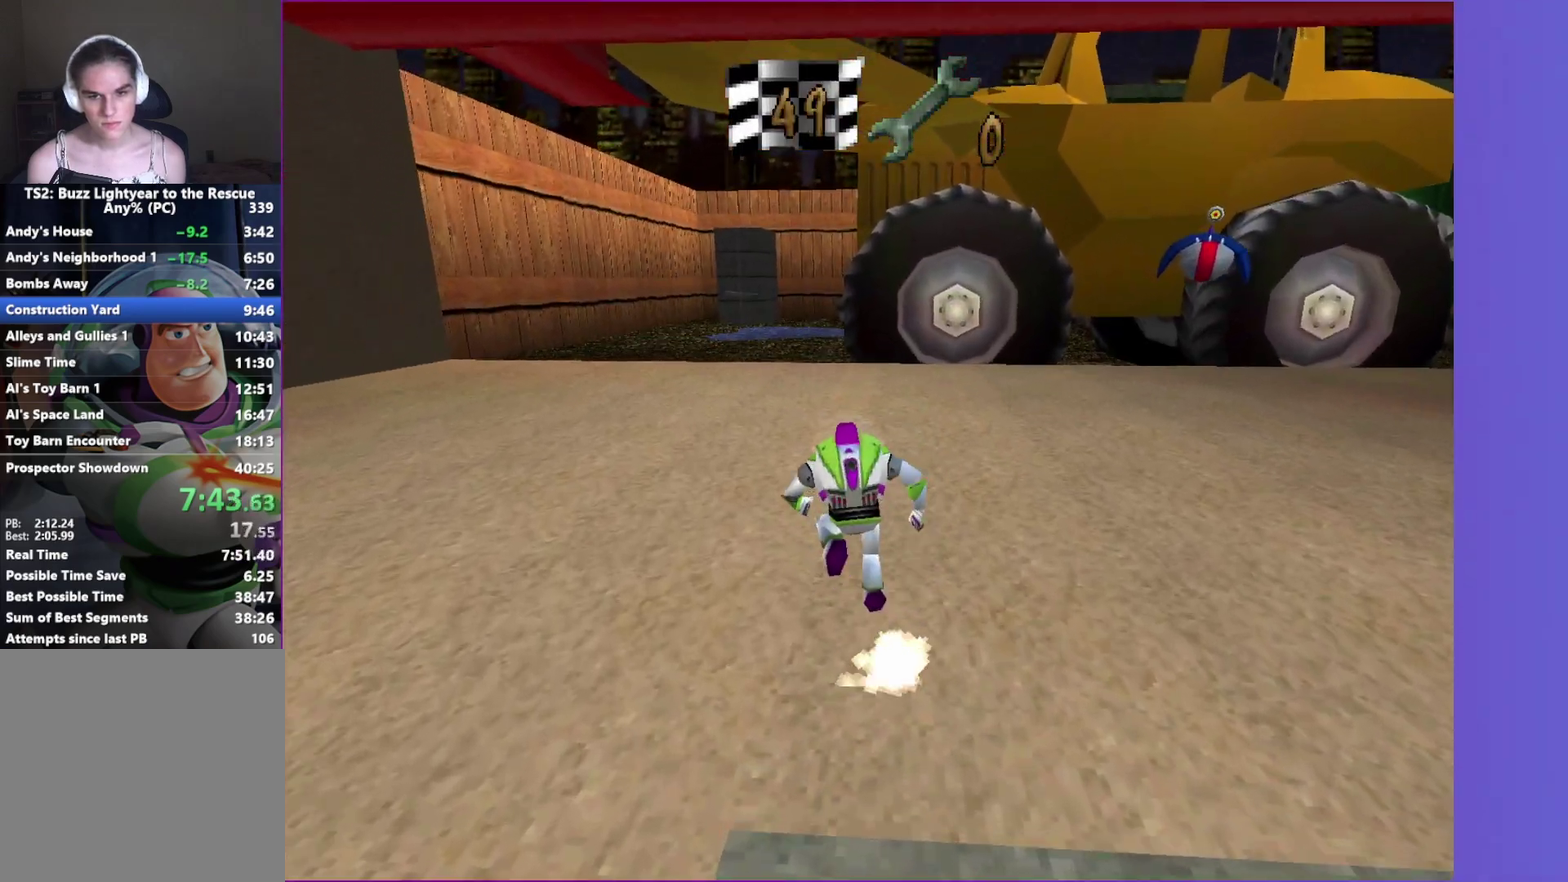
{"buttons": [], "left_stick": "up", "right_stick": "center", "events": [[200, "A", "down"], [283, "A", "up"]]}
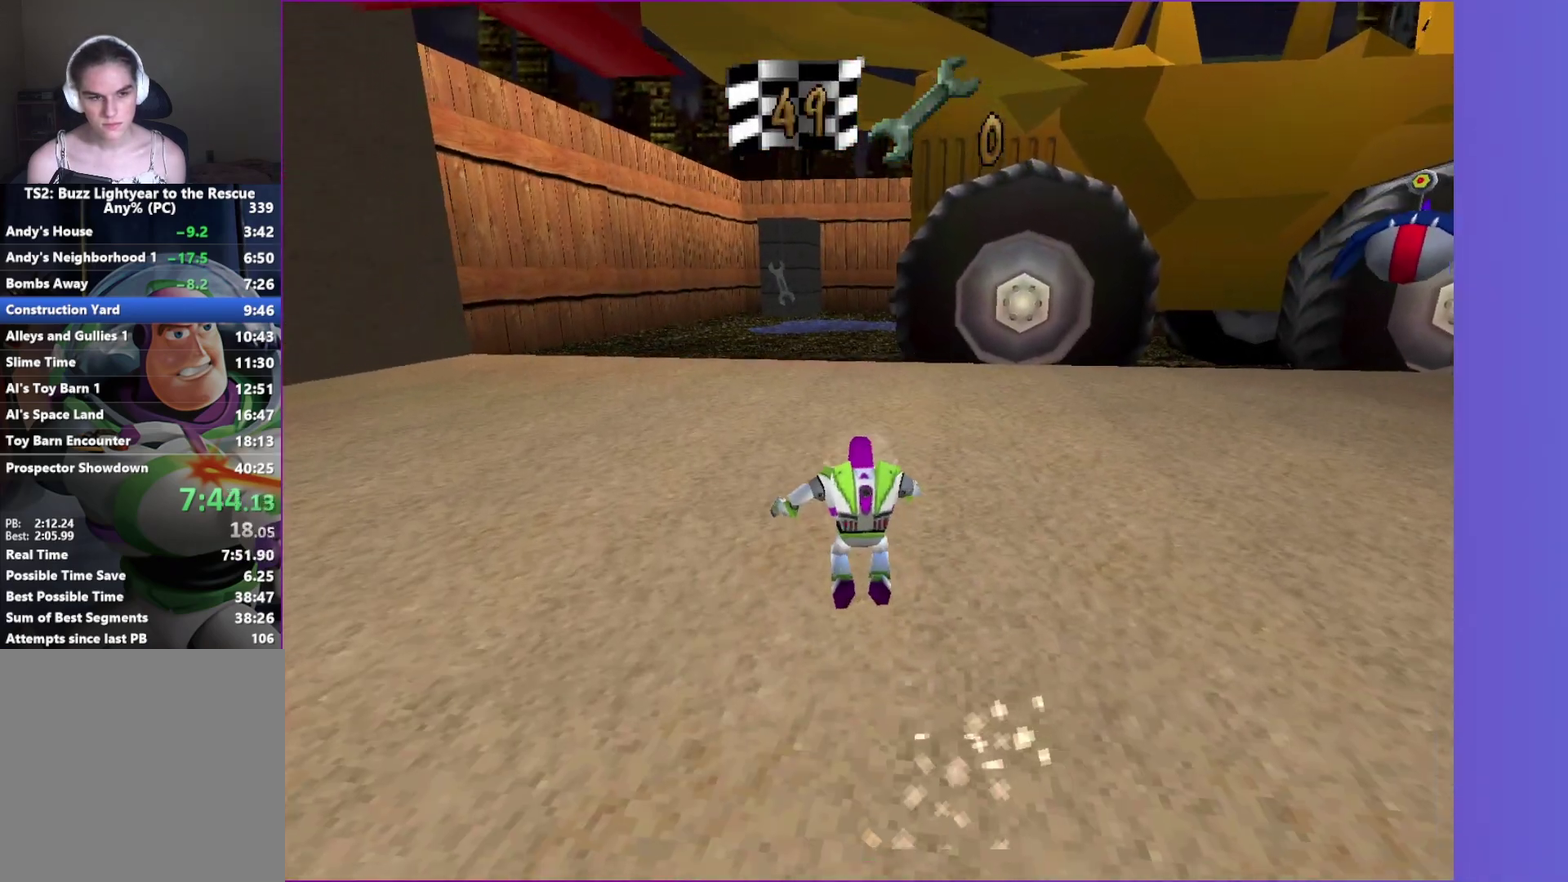
{"buttons": [], "left_stick": "up", "right_stick": "center", "events": [[33, "A", "down"], [100, "A", "up"], [367, "A", "down"], [450, "A", "up"]]}
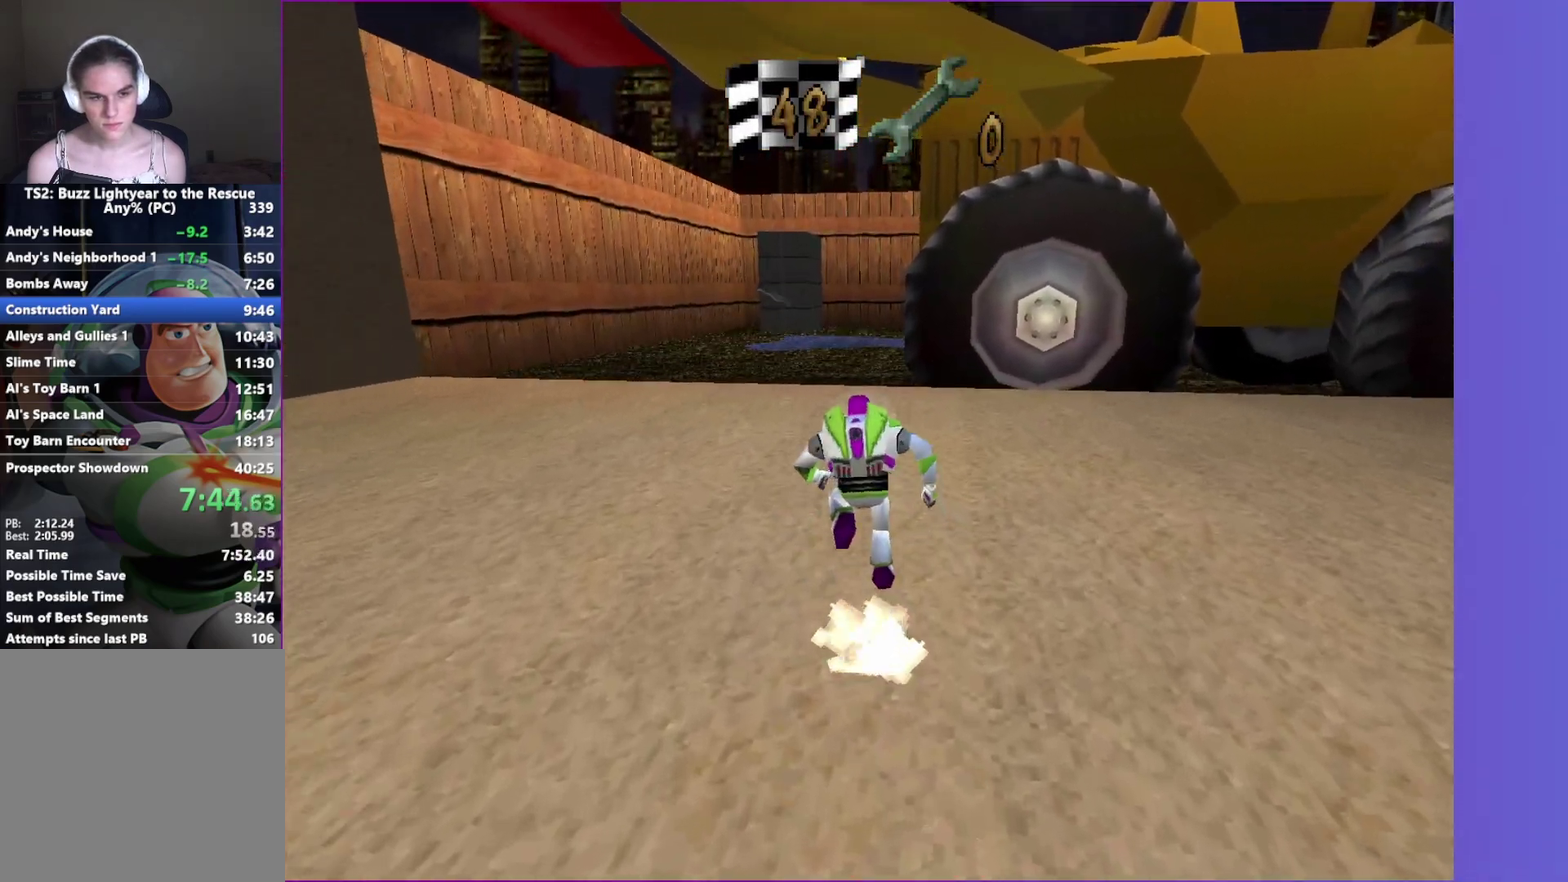
{"buttons": [], "left_stick": "up", "right_stick": "center", "events": [[200, "A", "down"], [267, "A", "up"]]}
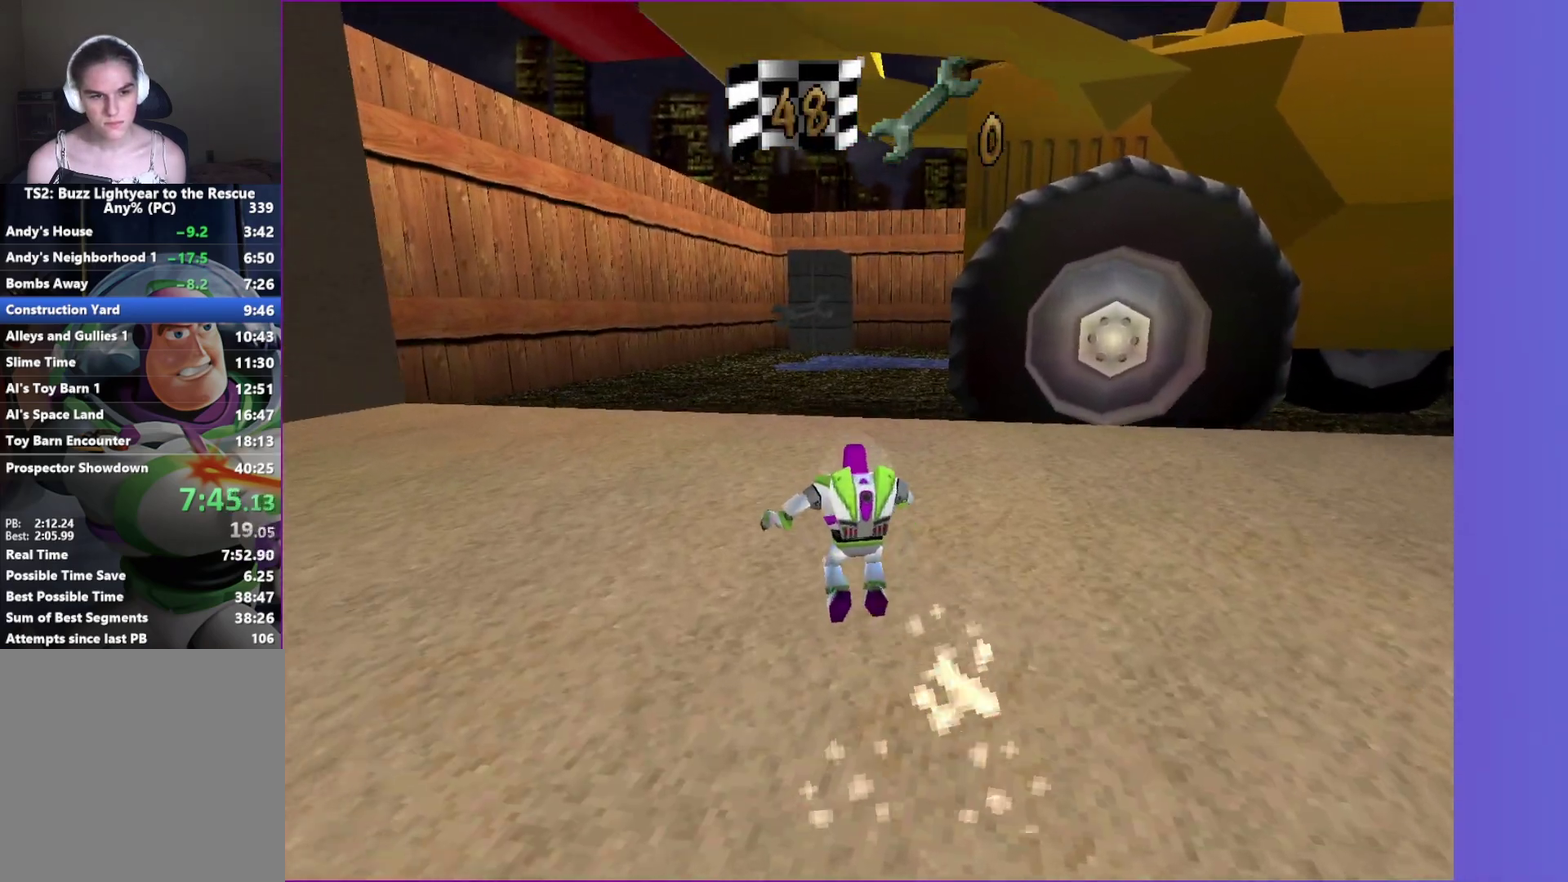
{"buttons": [], "left_stick": "up", "right_stick": "center", "events": [[33, "A", "down"], [100, "A", "up"], [367, "A", "down"], [433, "A", "up"]]}